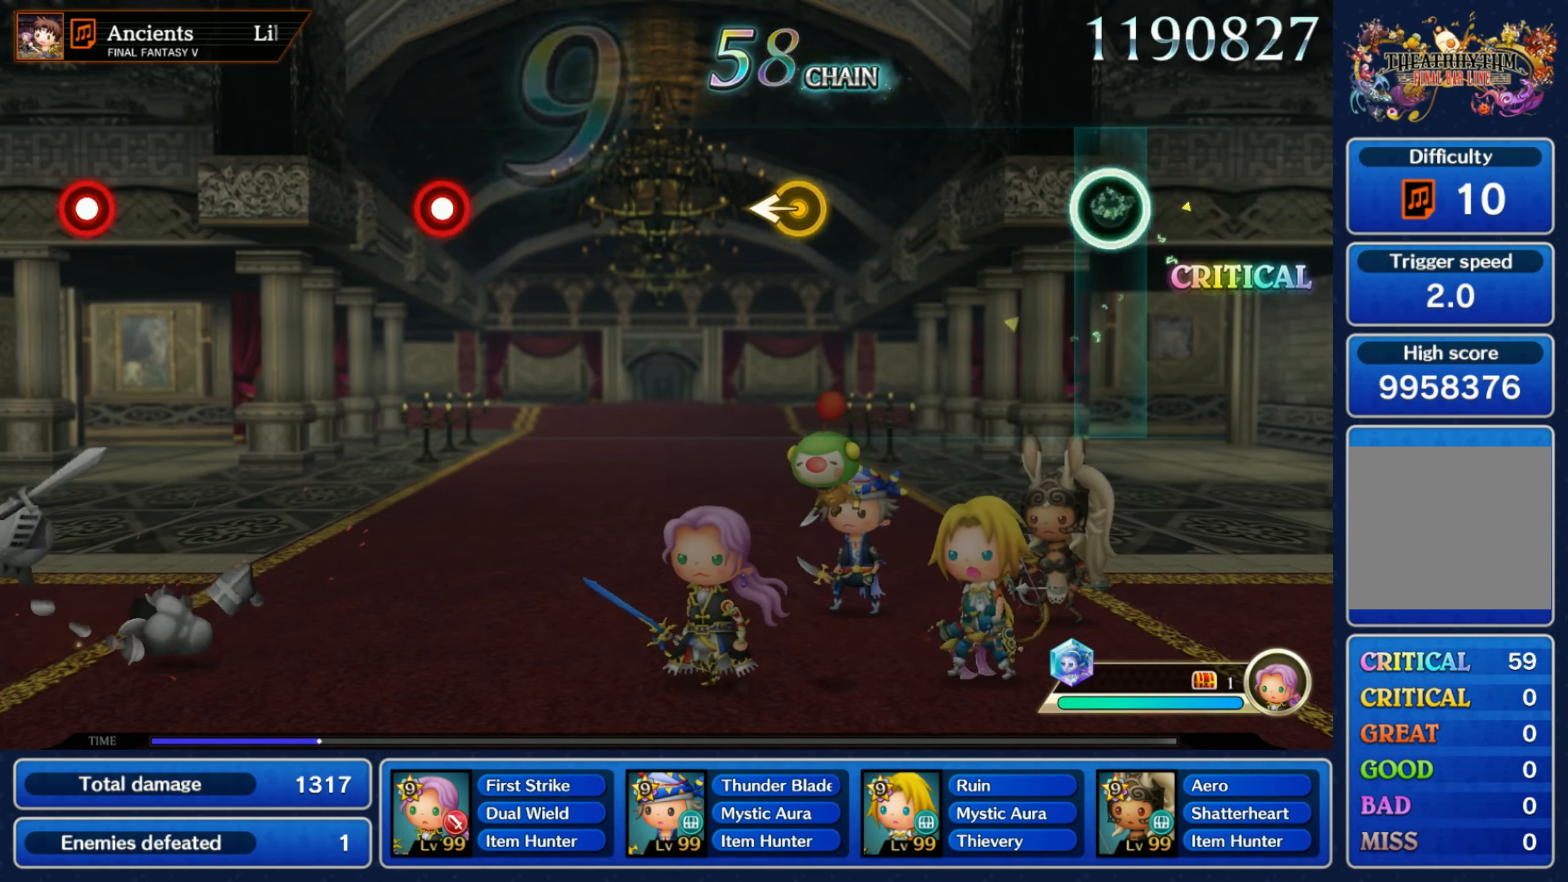
Gameplay with a controller (Nintendo layout); each line is a JSON object with the inputs held at the frame after it (dt_ms = milliseconds from this image to that frame). "events" lists button and stick changes between this image and that frame as [ms after this image, input, new state], when the widget could be followed in between. Not read: L3 R3 SELECT START.
{"dt_ms": 500, "buttons": [], "left_stick": "center", "right_stick": "center", "events": [[16, "left_stick", "center"], [366, "left_stick", "left"], [500, "left_stick", "center"]]}
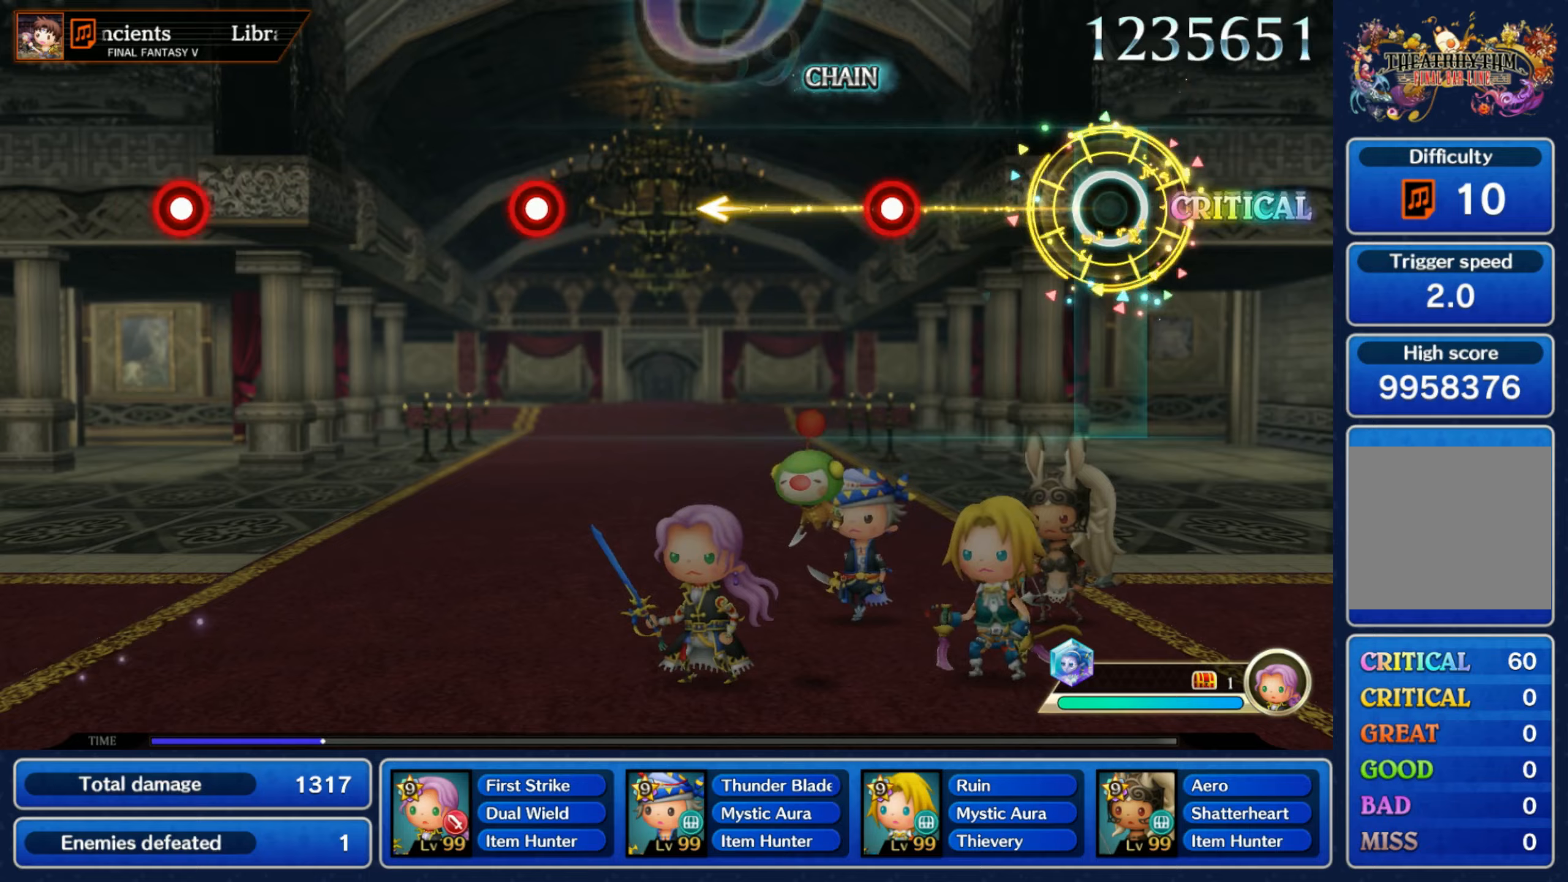
{"dt_ms": 500, "buttons": [], "left_stick": "center", "right_stick": "center", "events": [[267, "R1", "down"], [367, "R1", "up"]]}
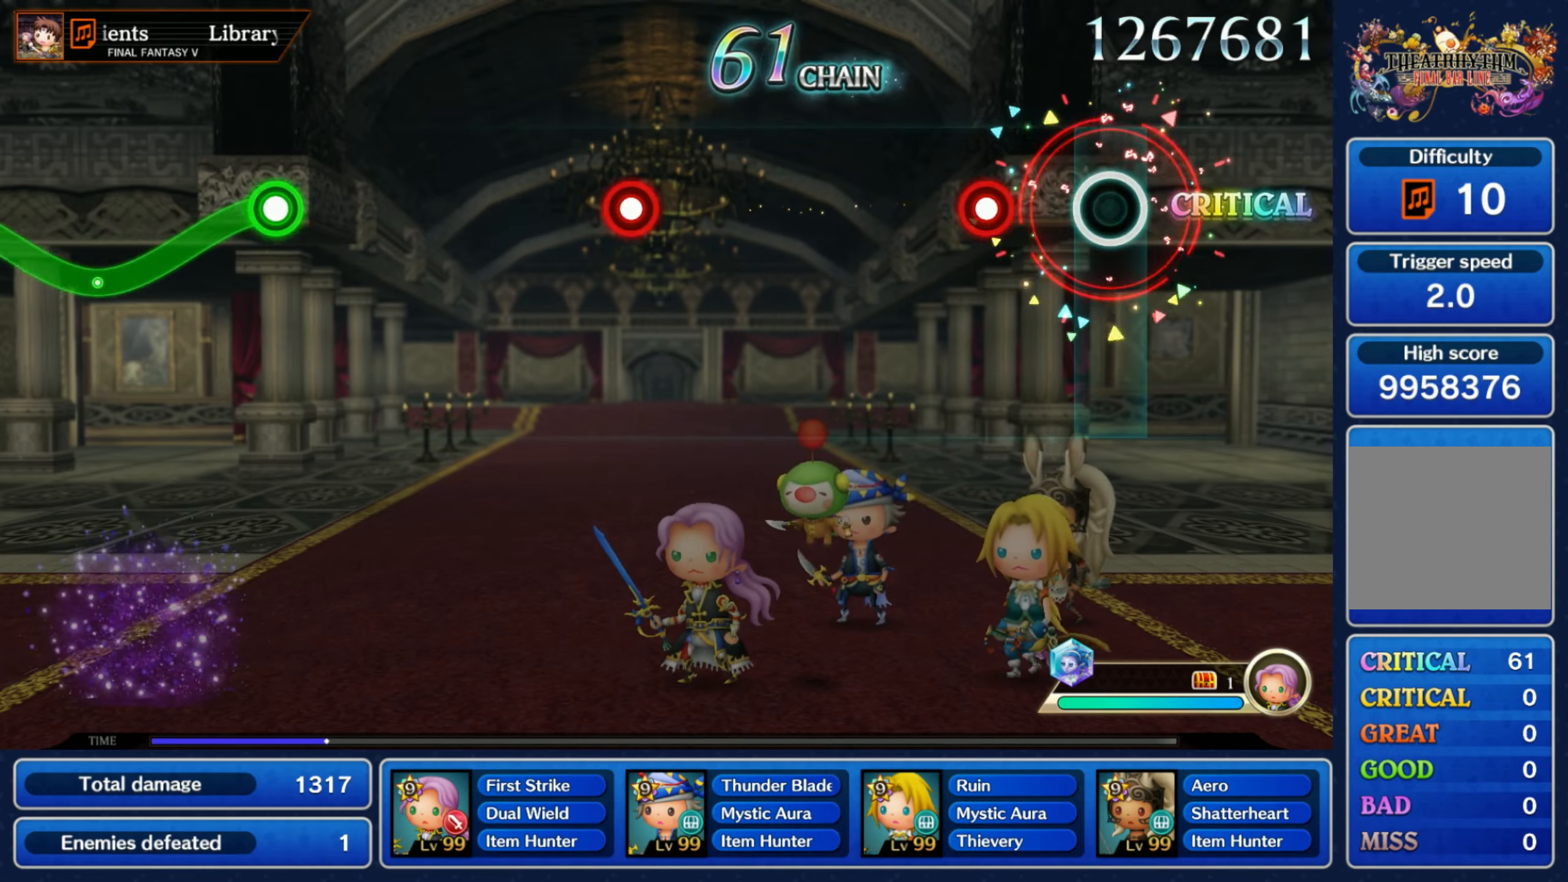
{"dt_ms": 500, "buttons": [], "left_stick": "center", "right_stick": "center", "events": [[167, "R1", "down"], [267, "R1", "up"]]}
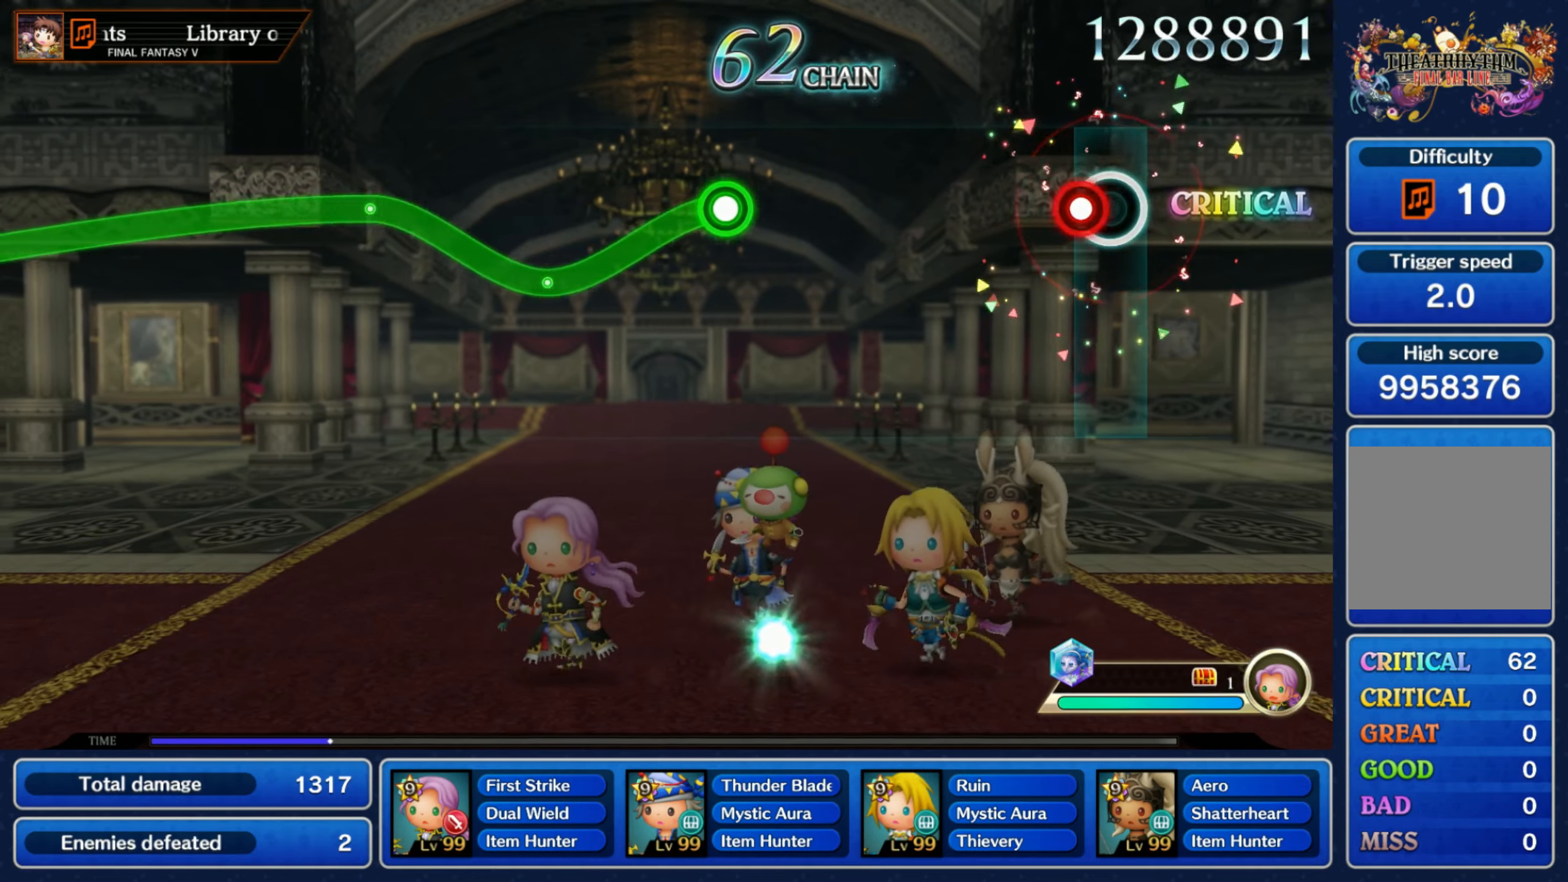
{"dt_ms": 500, "buttons": ["R1"], "left_stick": "down", "right_stick": "center", "events": [[67, "R1", "down"], [183, "R1", "up"], [433, "left_stick", "down"], [467, "R1", "down"]]}
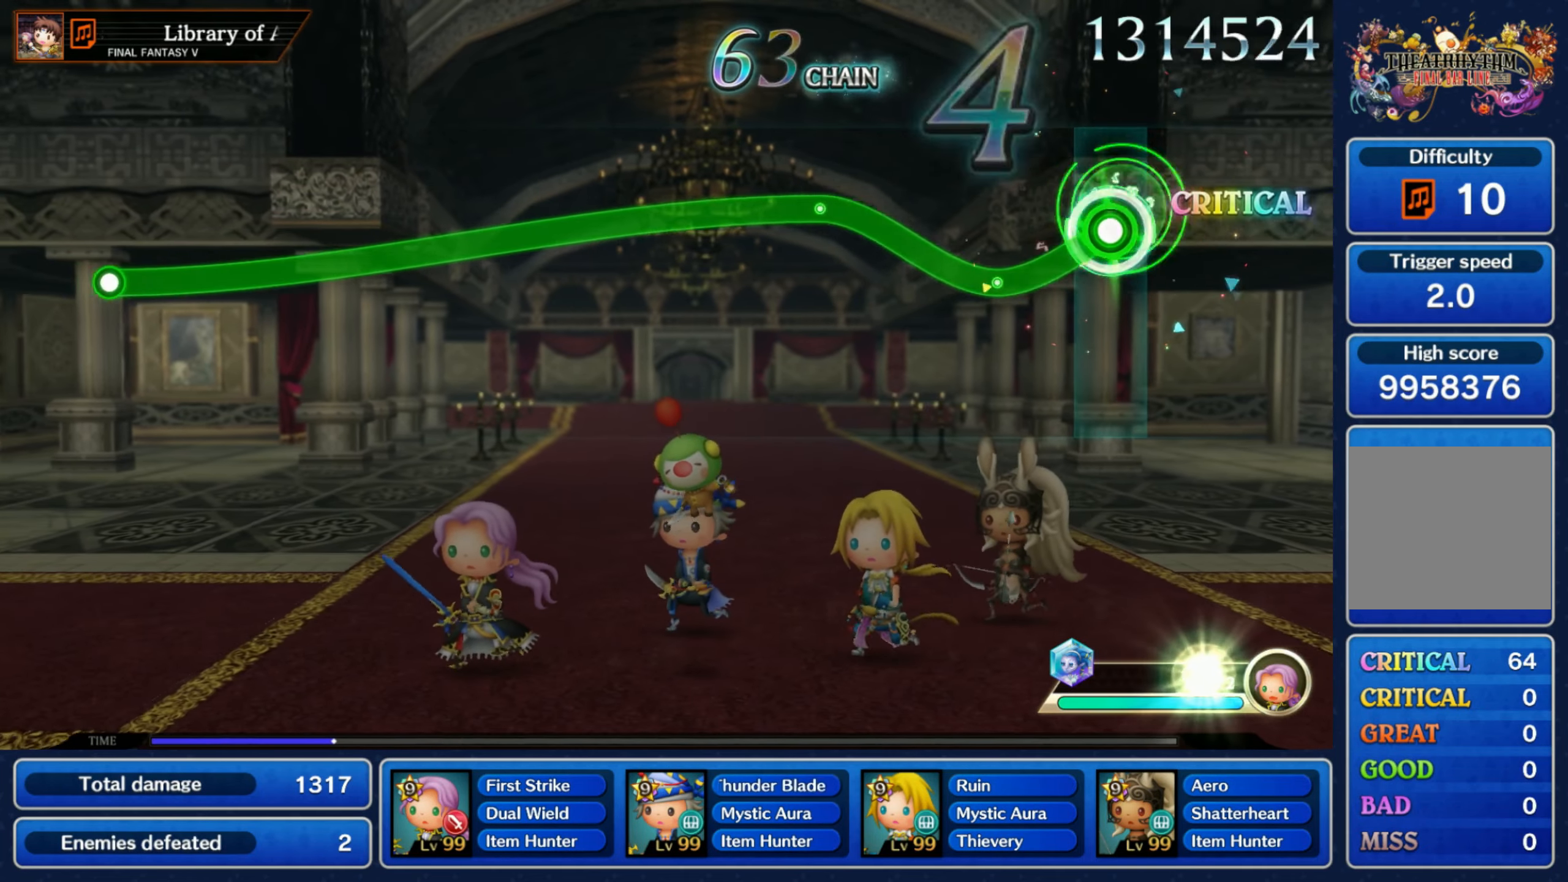
{"dt_ms": 500, "buttons": ["R1"], "left_stick": "down", "right_stick": "center", "events": [[150, "left_stick", "up-right"], [350, "left_stick", "down"]]}
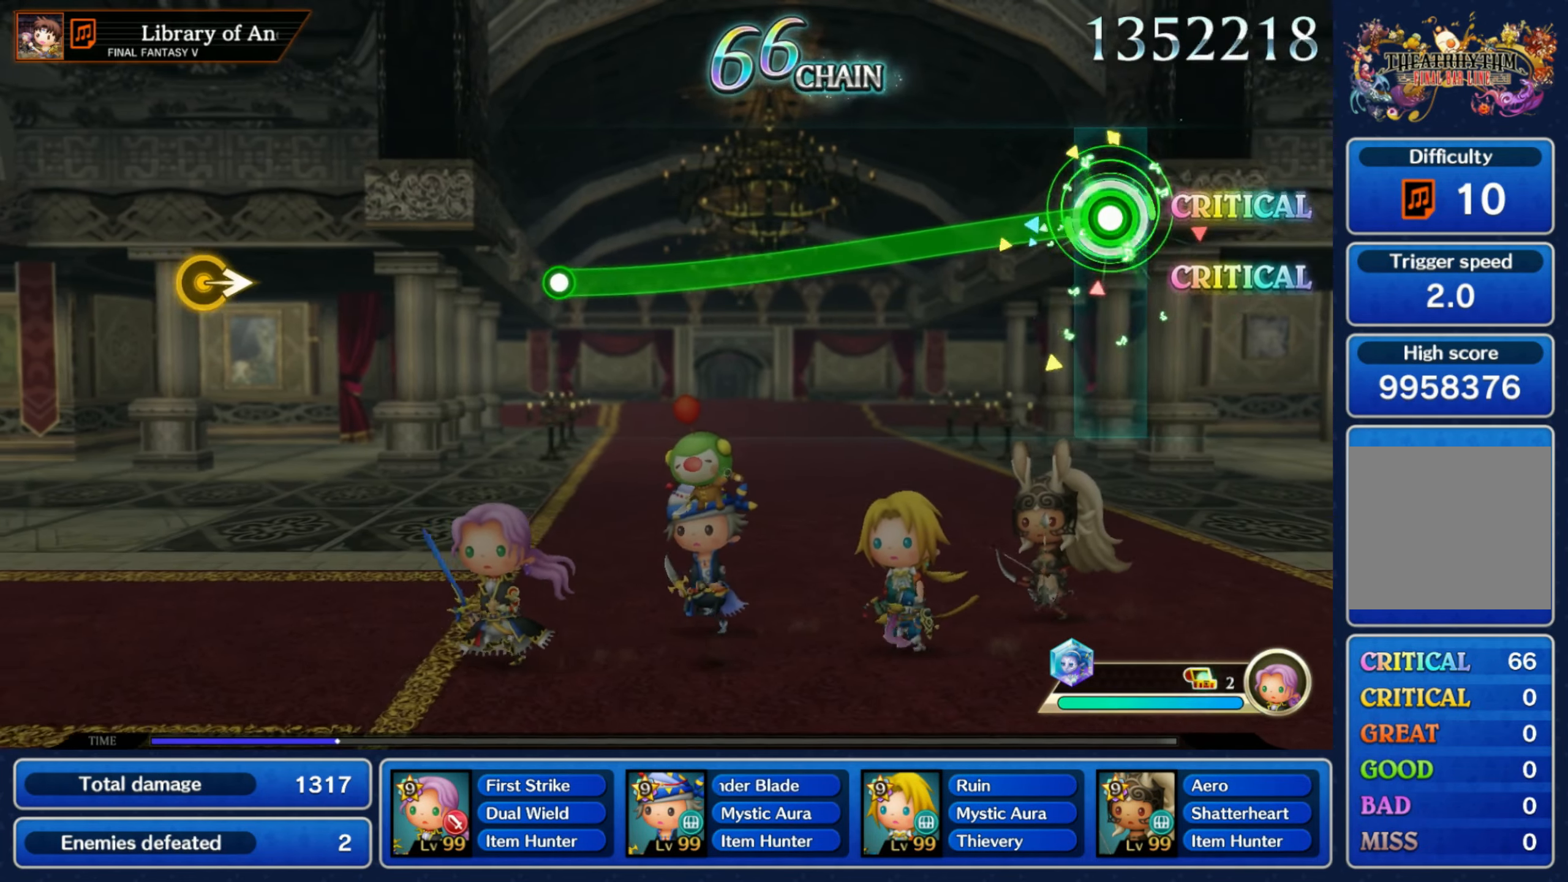
{"dt_ms": 500, "buttons": ["R1"], "left_stick": "down", "right_stick": "center", "events": []}
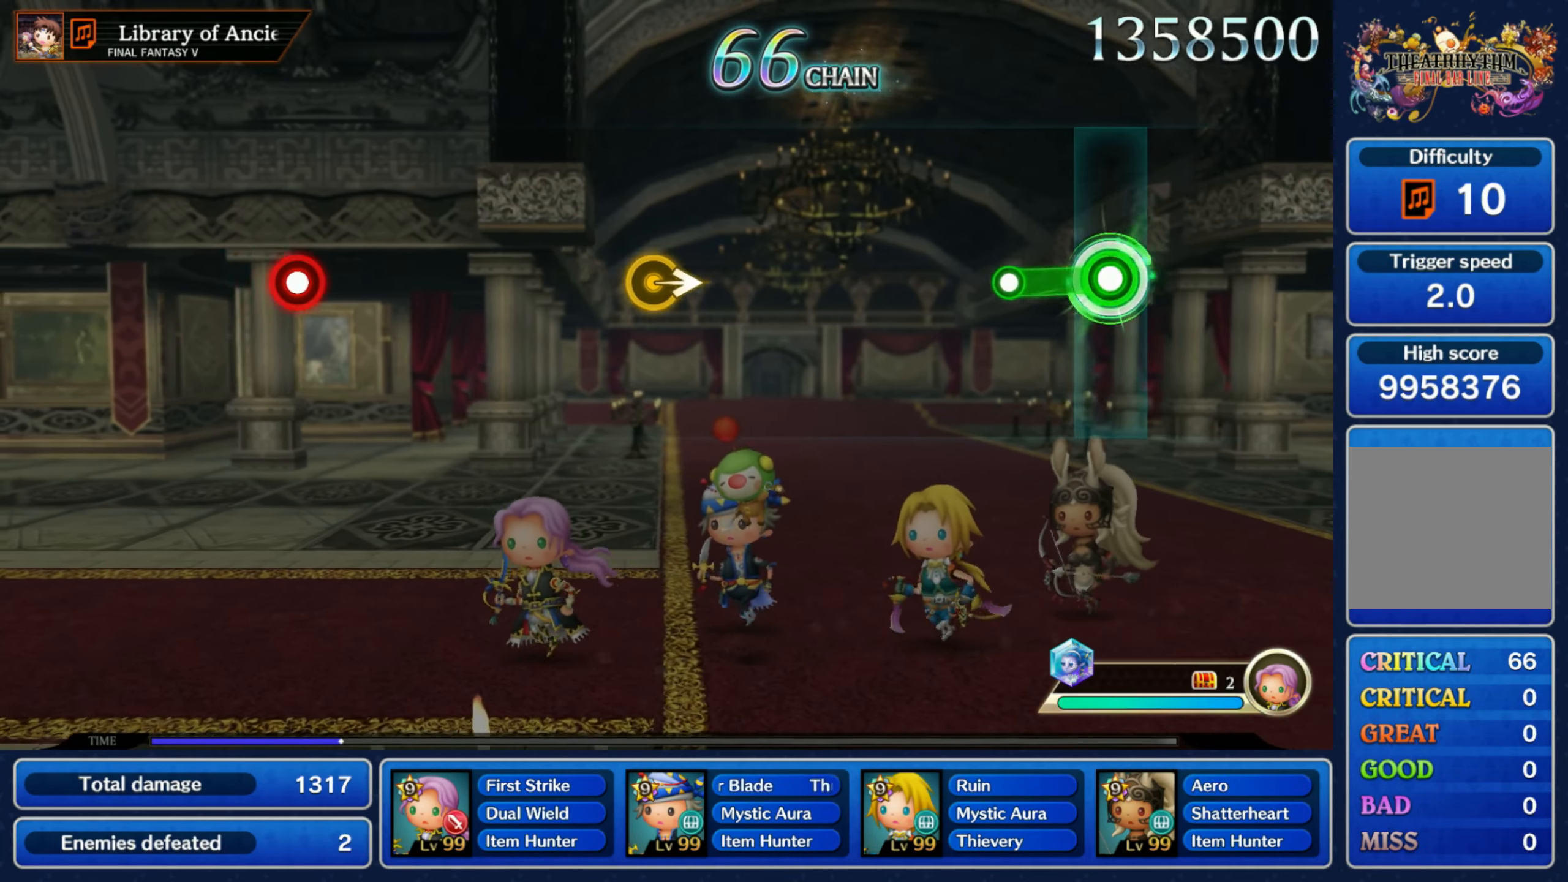
{"dt_ms": 500, "buttons": [], "left_stick": "center", "right_stick": "center", "events": [[133, "R1", "up"], [183, "left_stick", "center"]]}
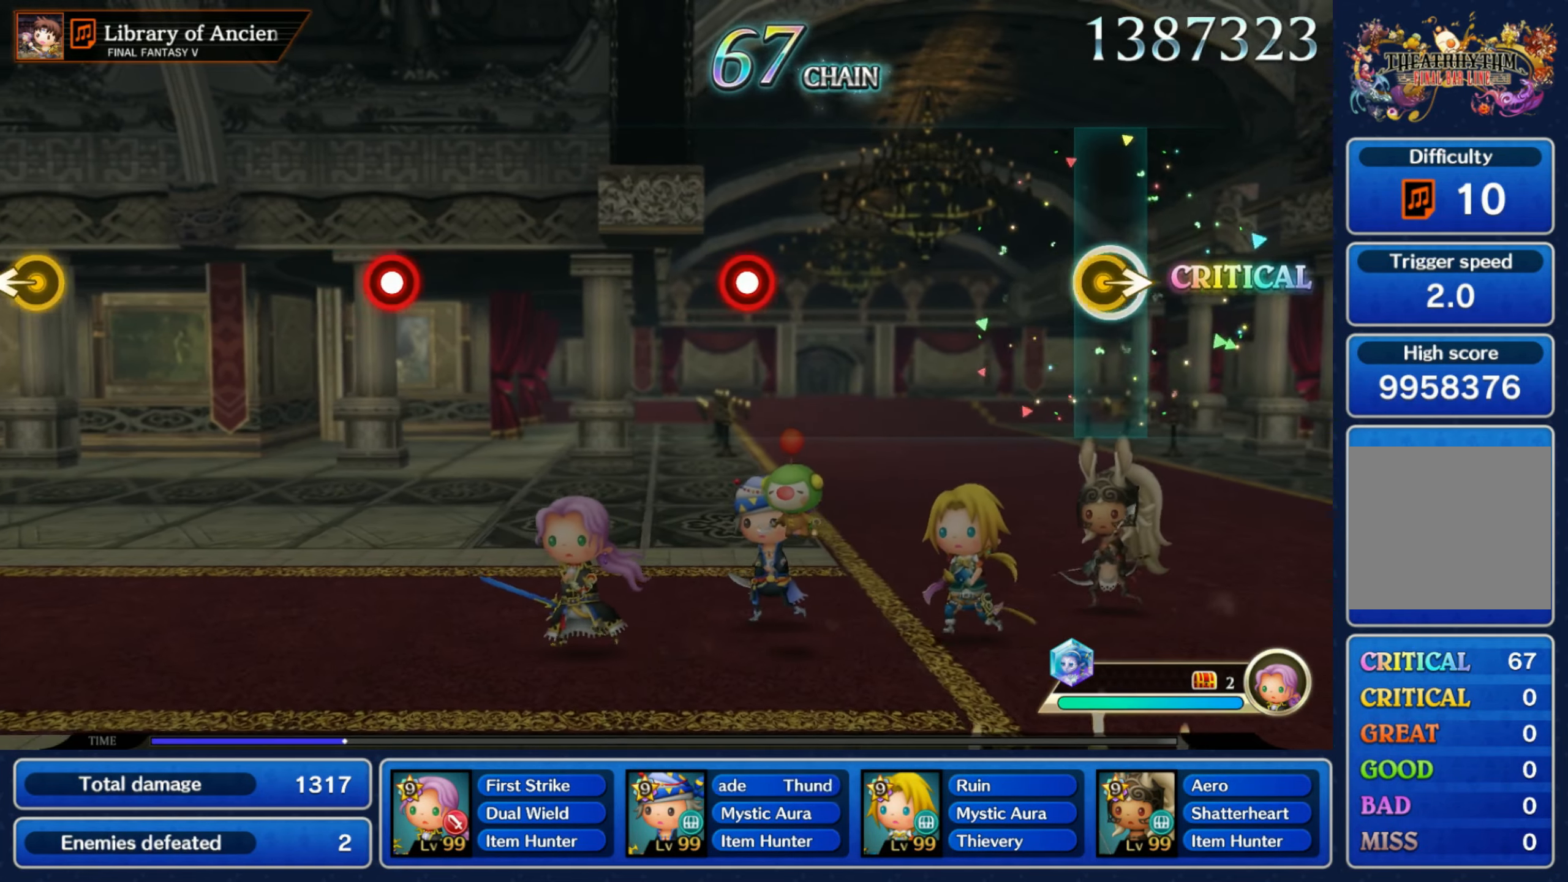
{"dt_ms": 500, "buttons": ["R1"], "left_stick": "center", "right_stick": "center", "events": [[17, "left_stick", "right"], [200, "left_stick", "center"], [433, "R1", "down"]]}
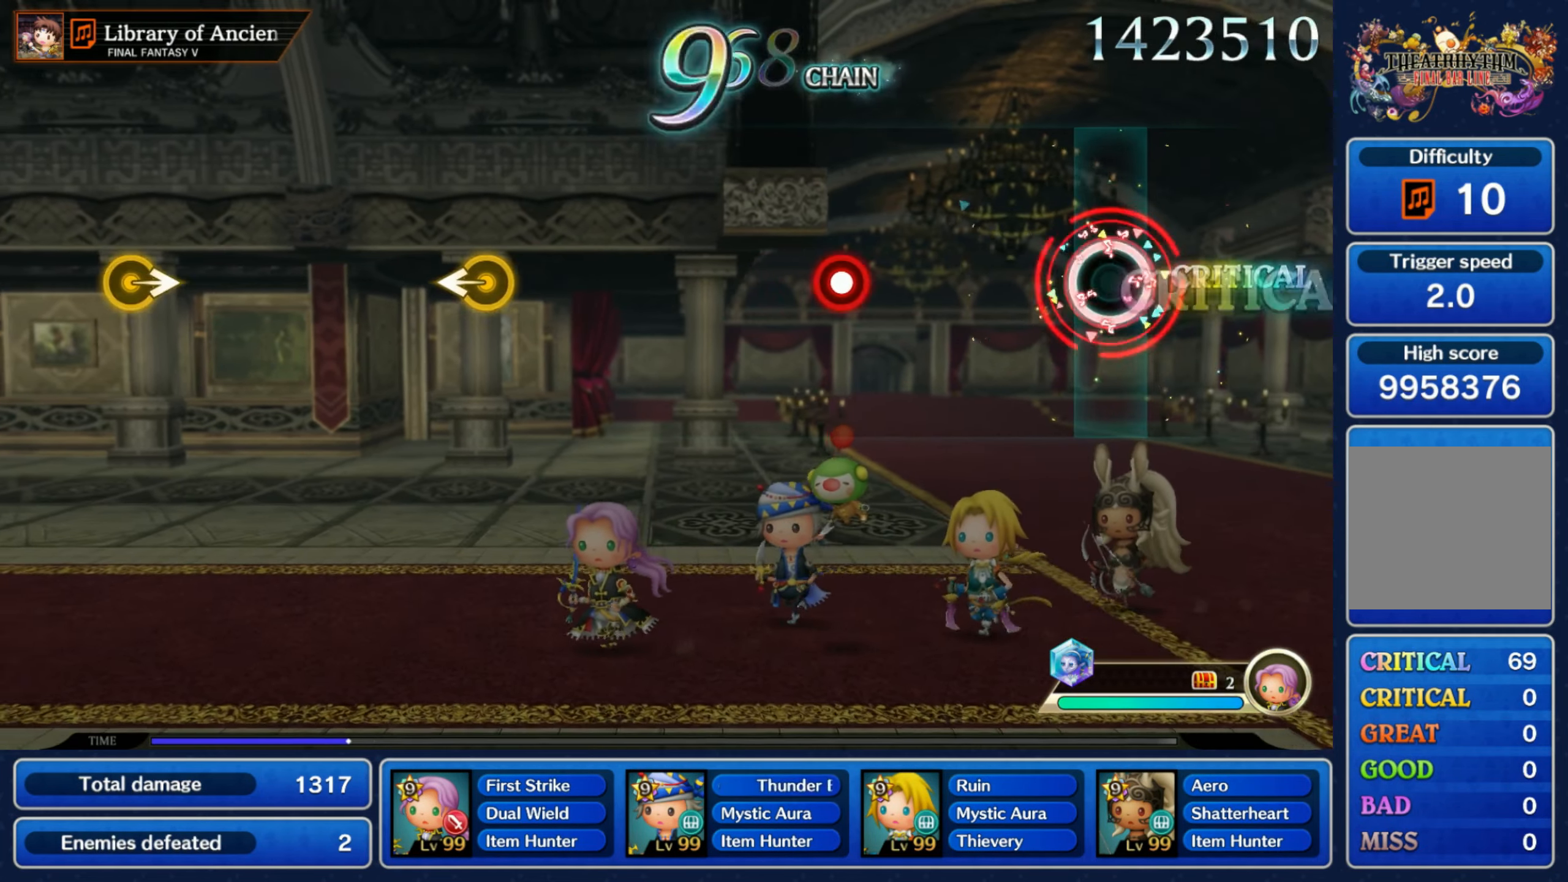
{"dt_ms": 500, "buttons": [], "left_stick": "center", "right_stick": "center", "events": [[33, "R1", "up"], [333, "R1", "down"], [417, "R1", "up"]]}
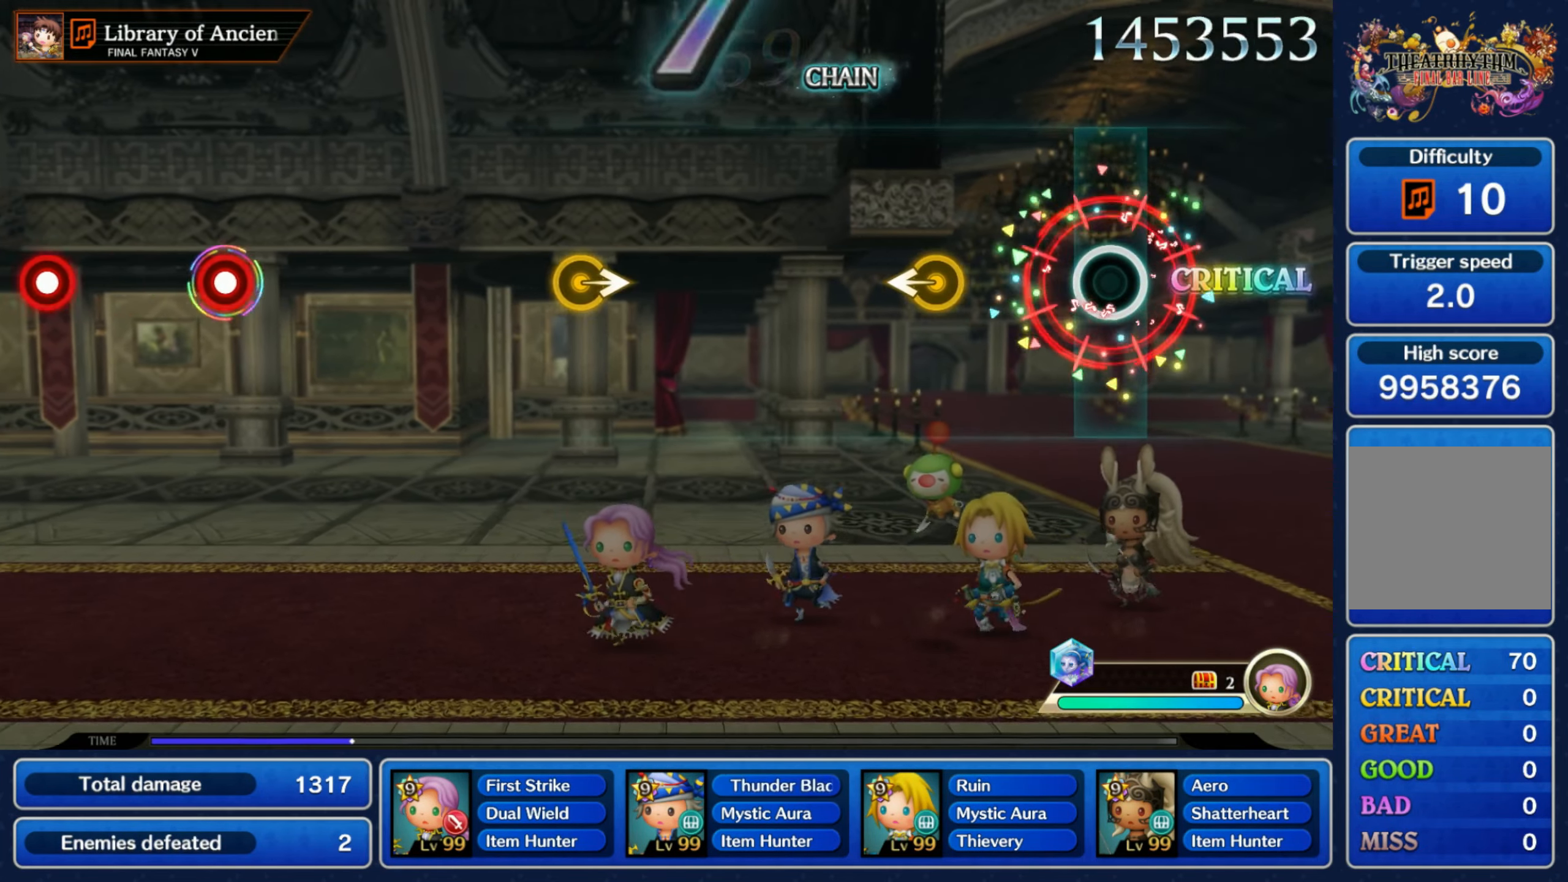
{"dt_ms": 500, "buttons": [], "left_stick": "center", "right_stick": "center", "events": [[200, "left_stick", "left"], [317, "left_stick", "center"]]}
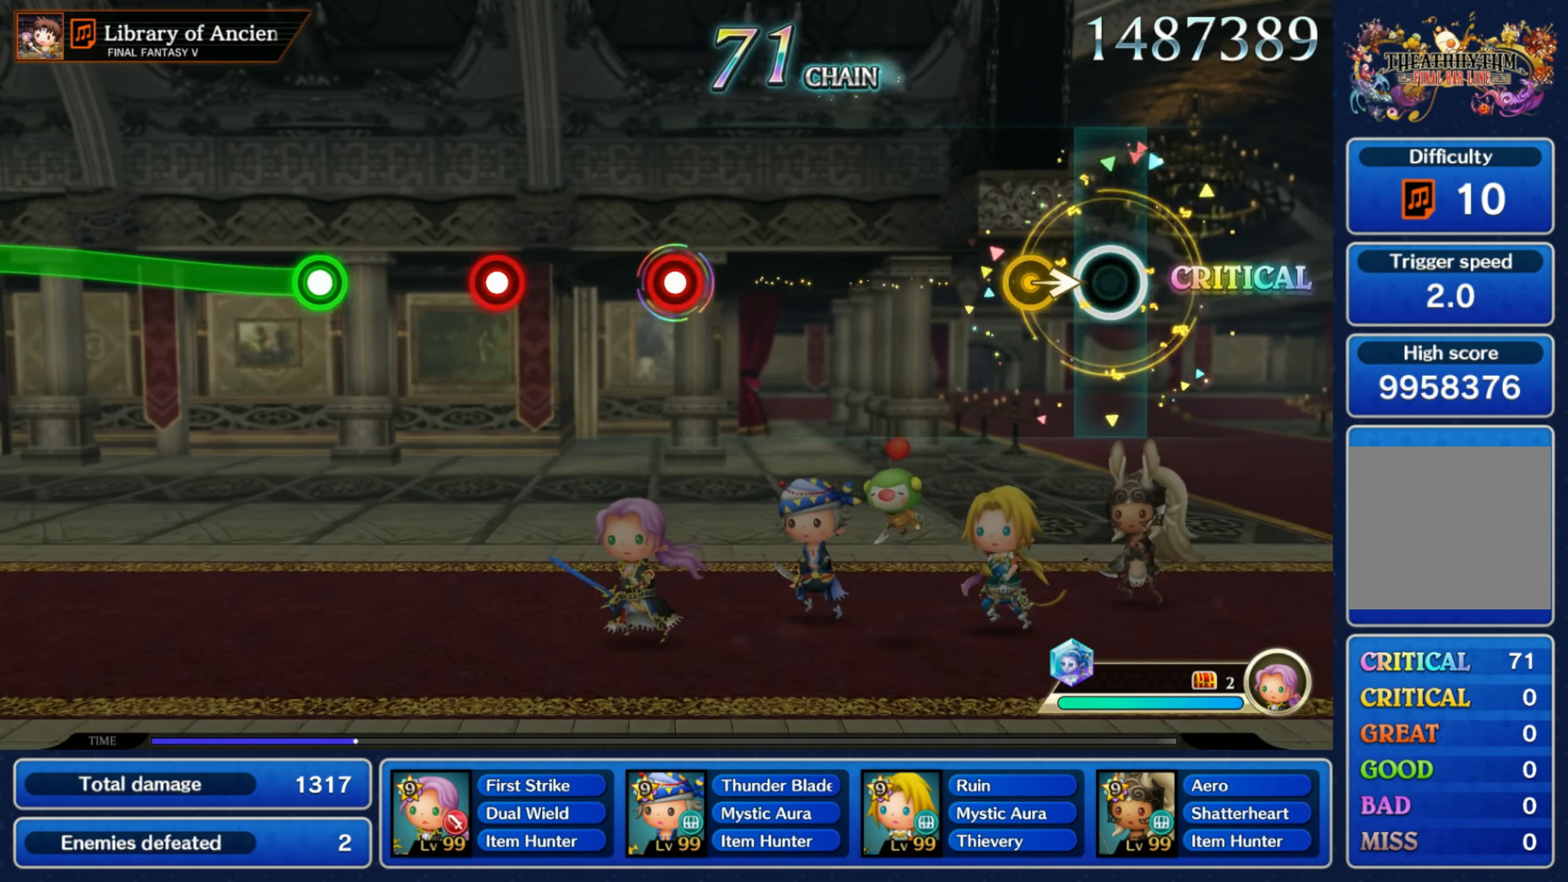
{"dt_ms": 500, "buttons": ["R1"], "left_stick": "center", "right_stick": "center", "events": [[100, "left_stick", "right"], [233, "left_stick", "center"], [483, "R1", "down"]]}
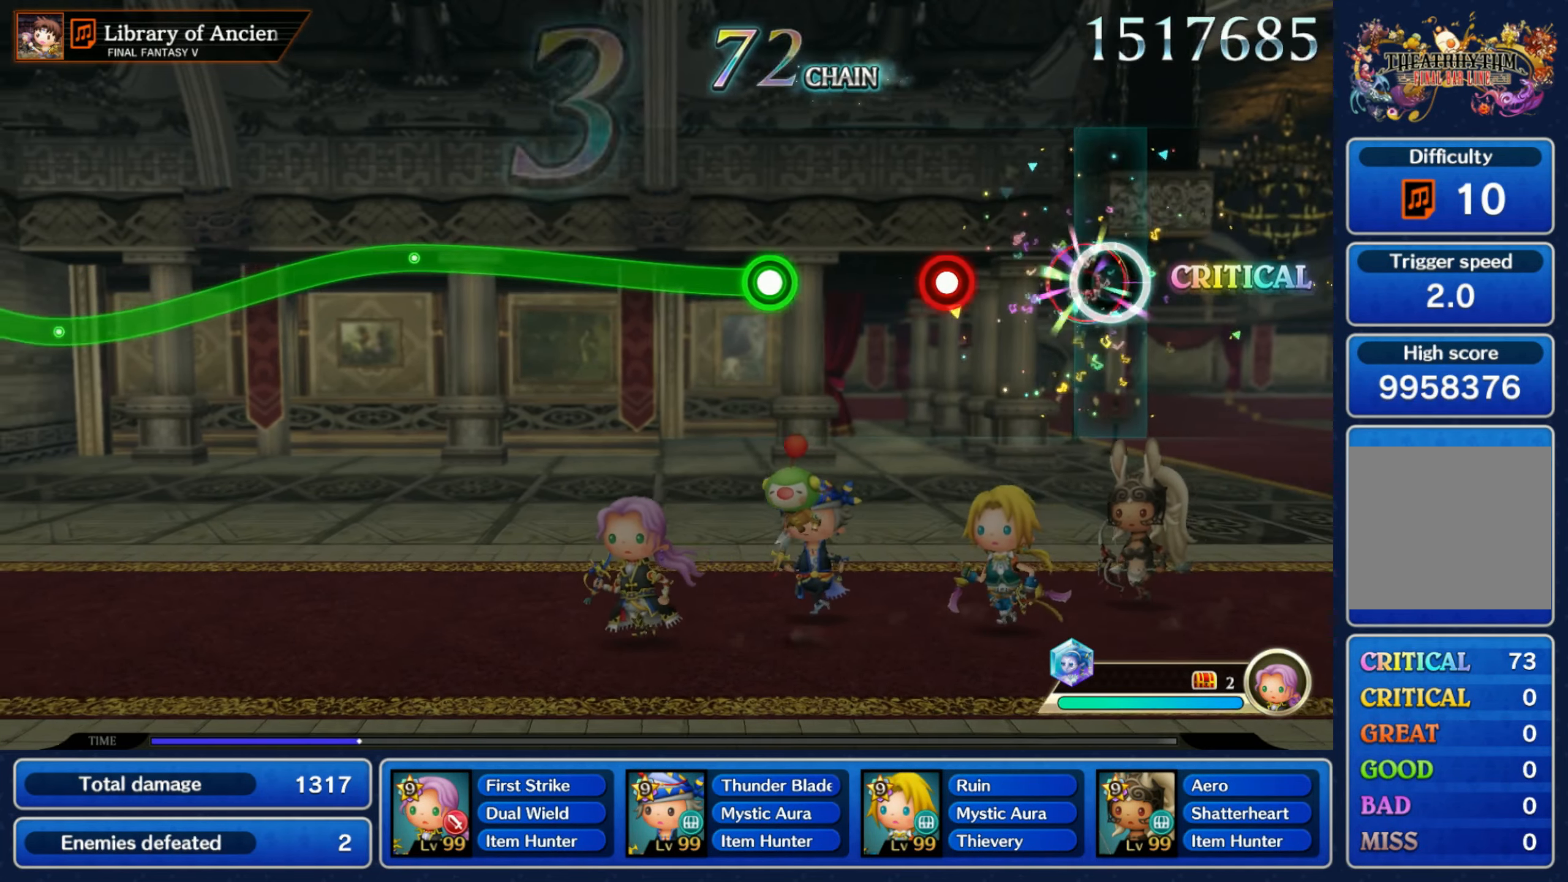
{"dt_ms": 1000, "buttons": ["R1"], "left_stick": "down", "right_stick": "center"}
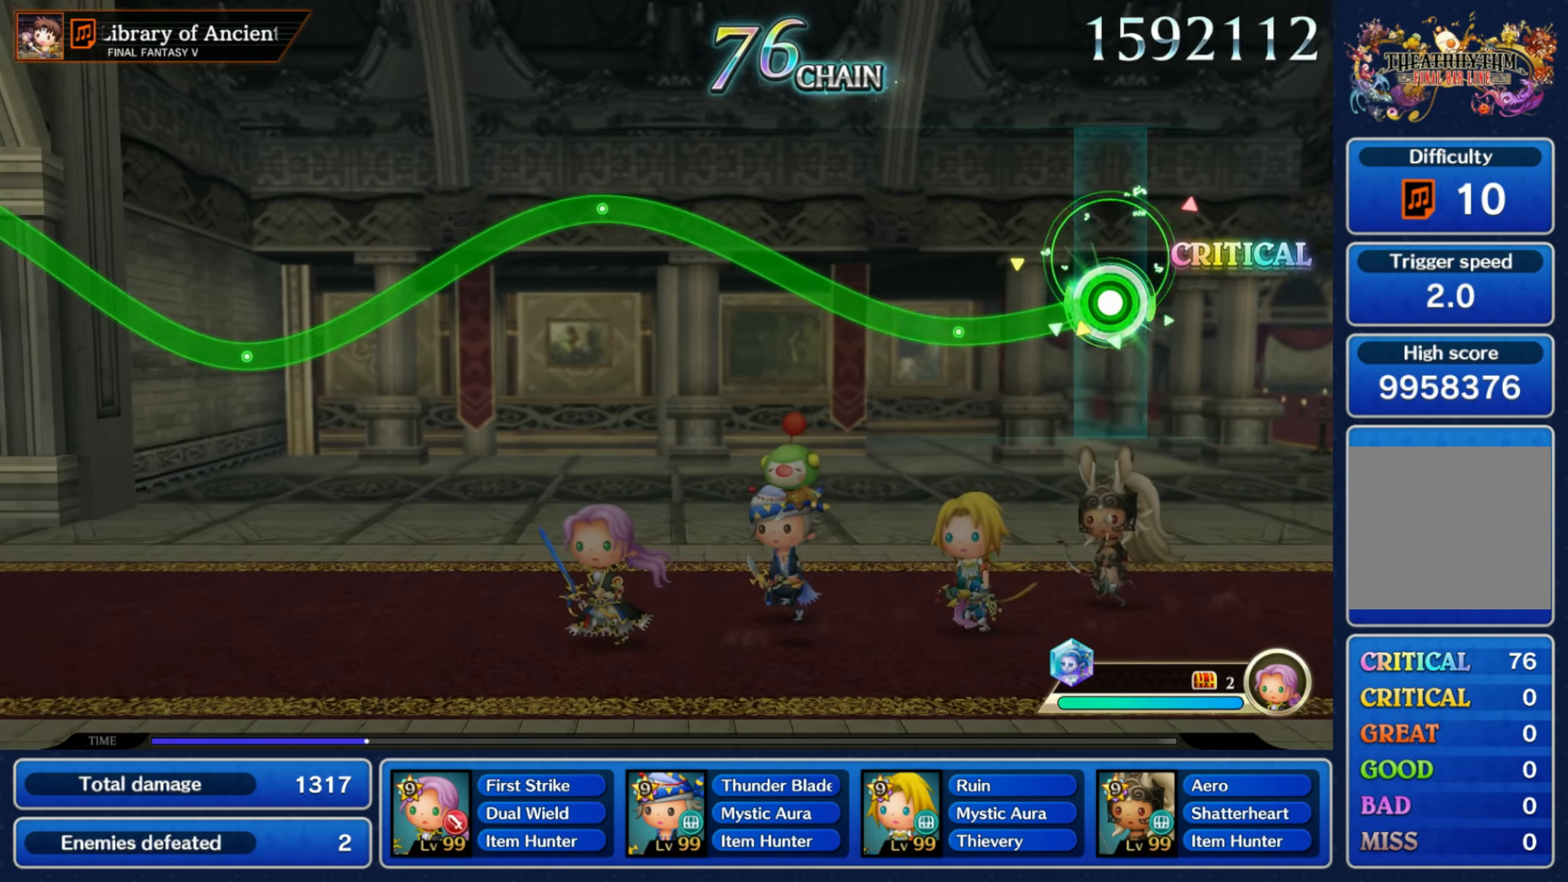
{"dt_ms": 1000, "buttons": ["R1"], "left_stick": "center", "right_stick": "center"}
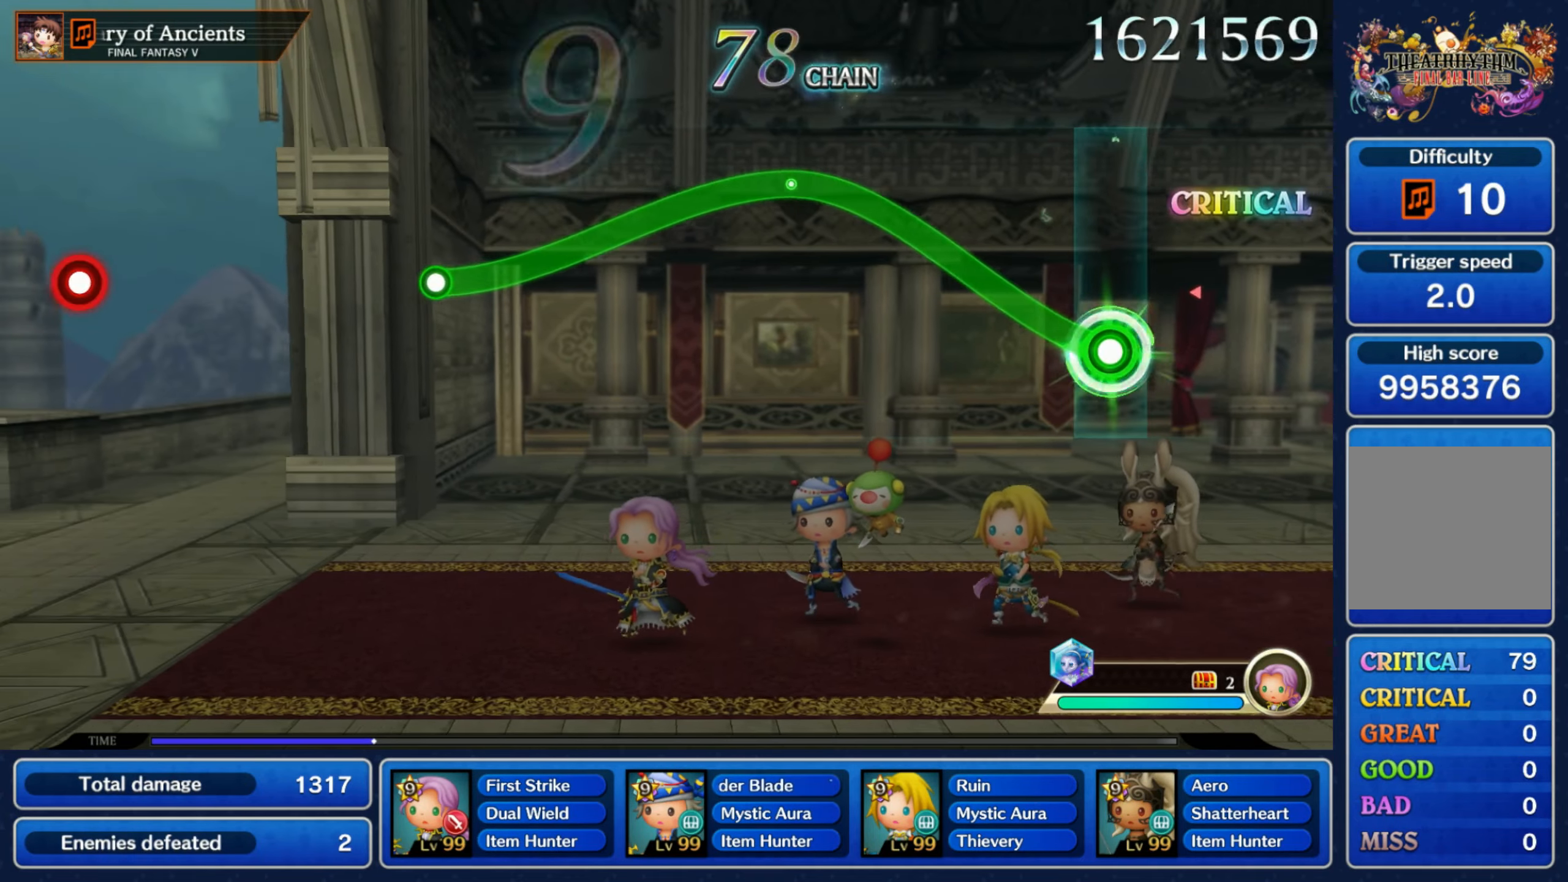
{"dt_ms": 500, "buttons": ["R1"], "left_stick": "down", "right_stick": "center"}
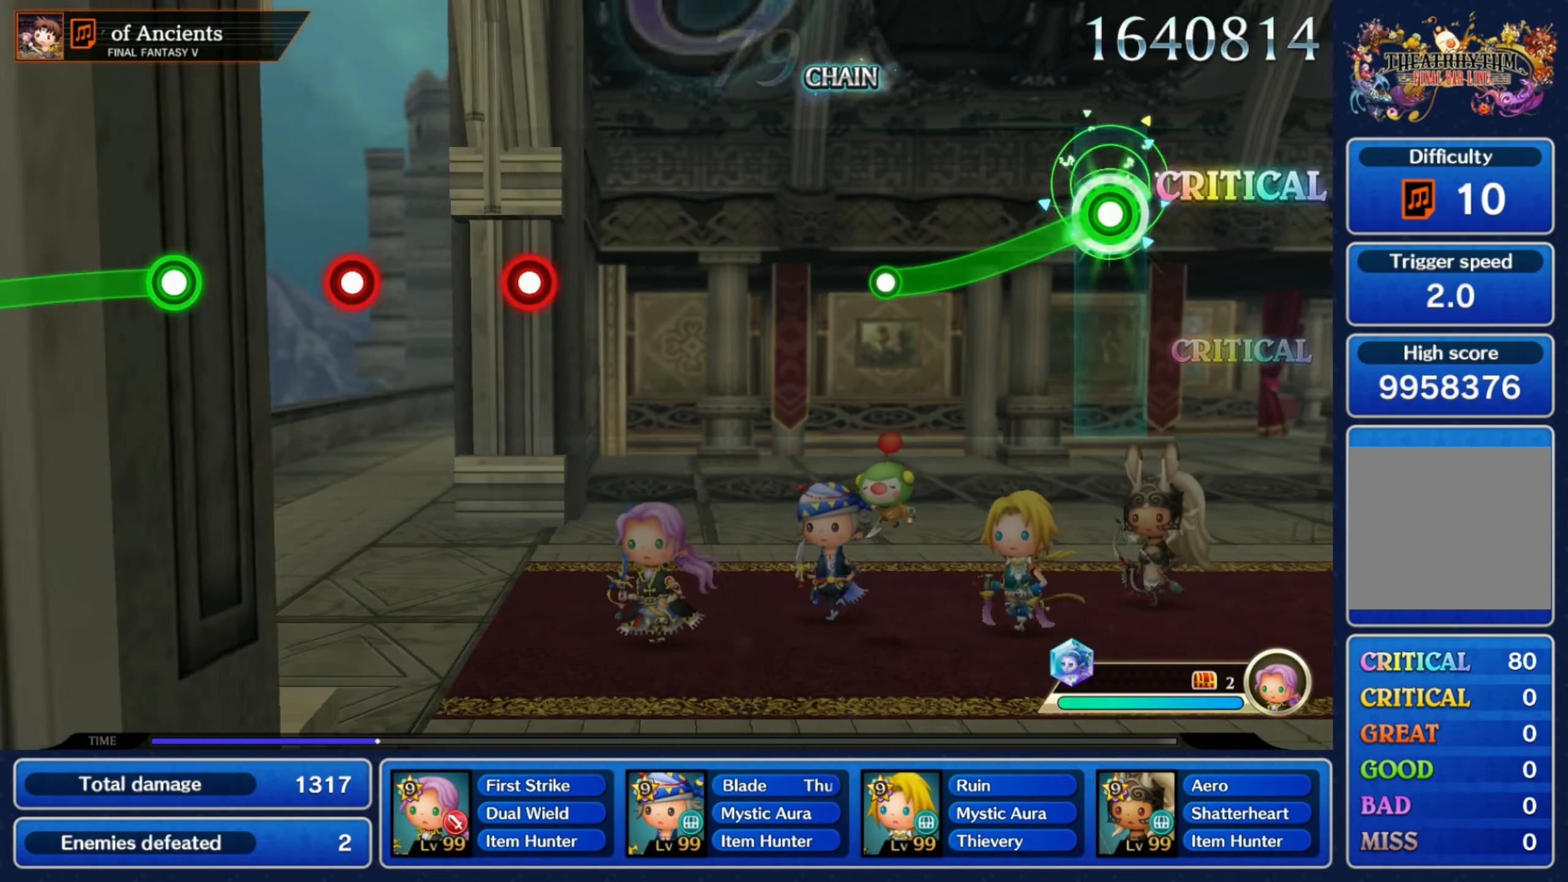
{"dt_ms": 500, "buttons": [], "left_stick": "center", "right_stick": "center", "events": [[267, "R1", "up"], [284, "left_stick", "center"]]}
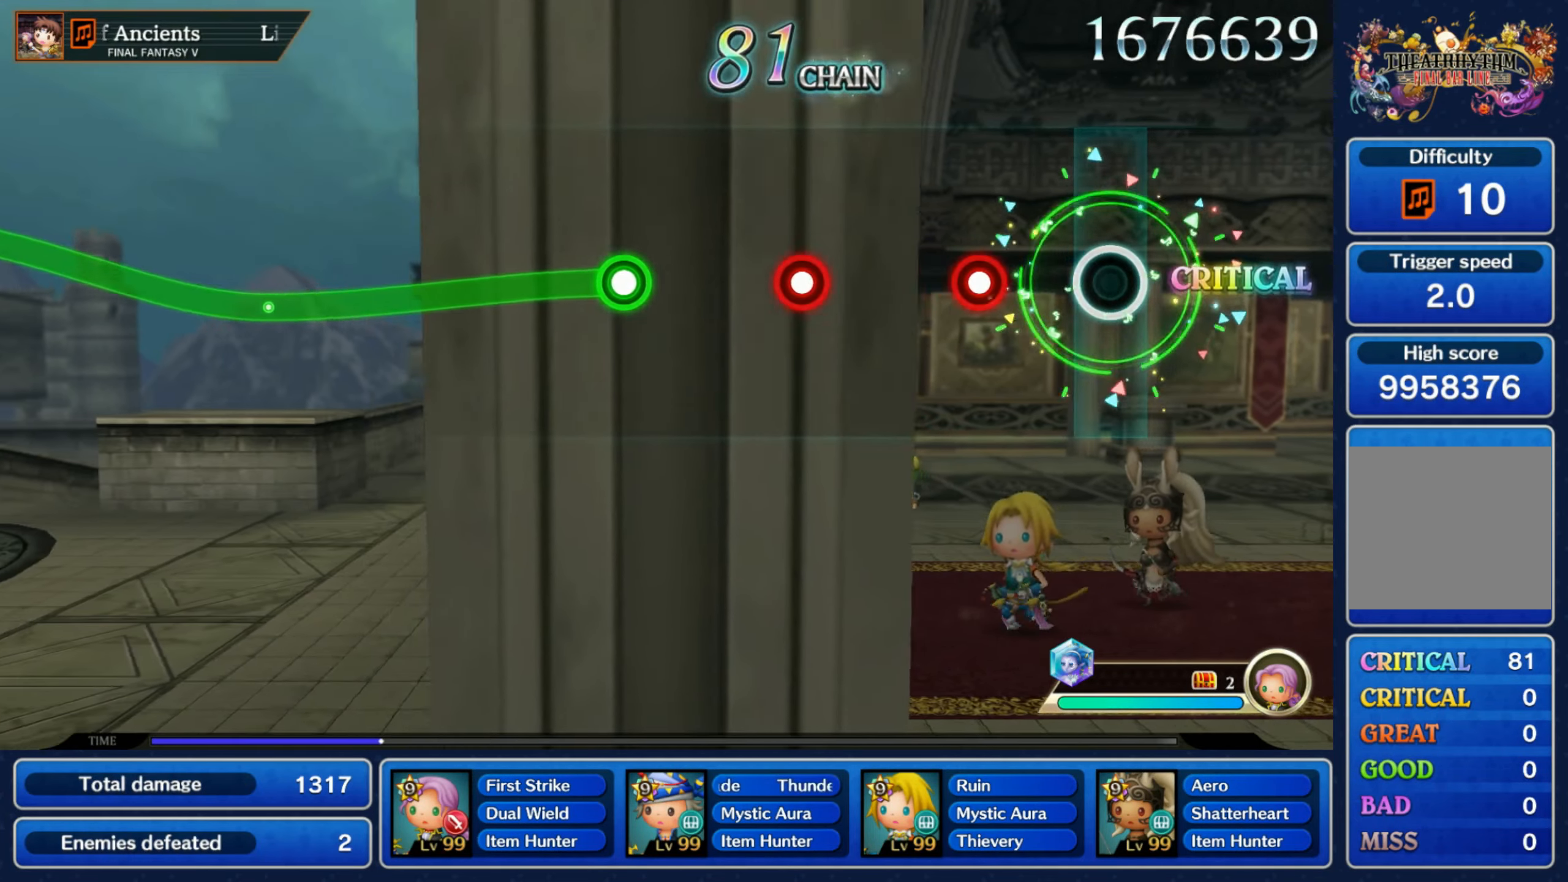
{"dt_ms": 500, "buttons": [], "left_stick": "center", "right_stick": "center", "events": [[167, "R1", "down"], [250, "R1", "up"], [350, "R1", "down"], [434, "R1", "up"]]}
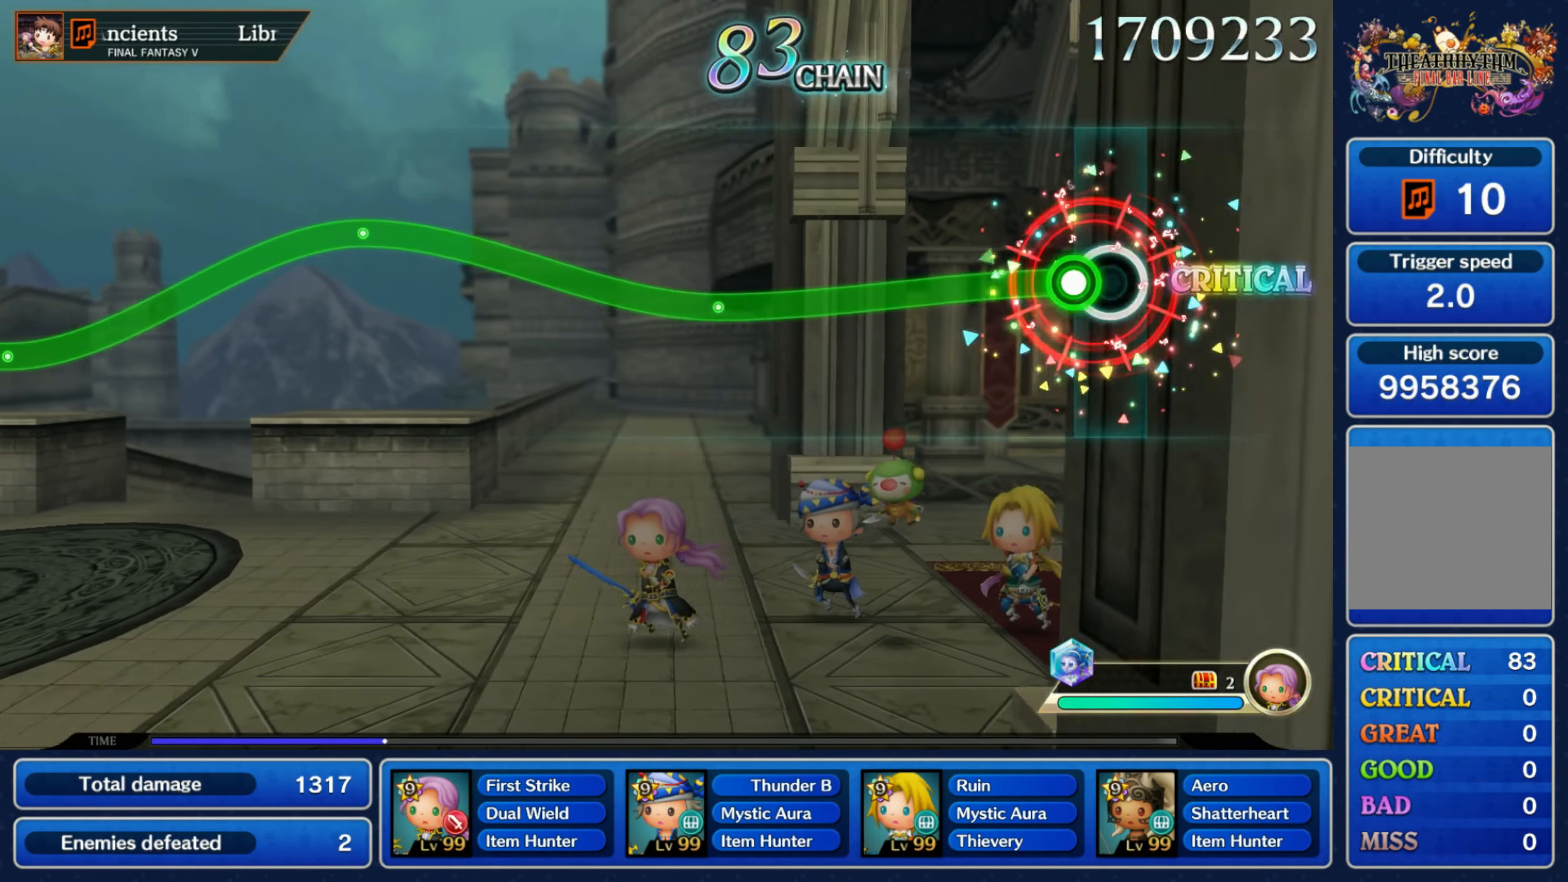
{"dt_ms": 1000, "buttons": ["R1"], "left_stick": "down", "right_stick": "center"}
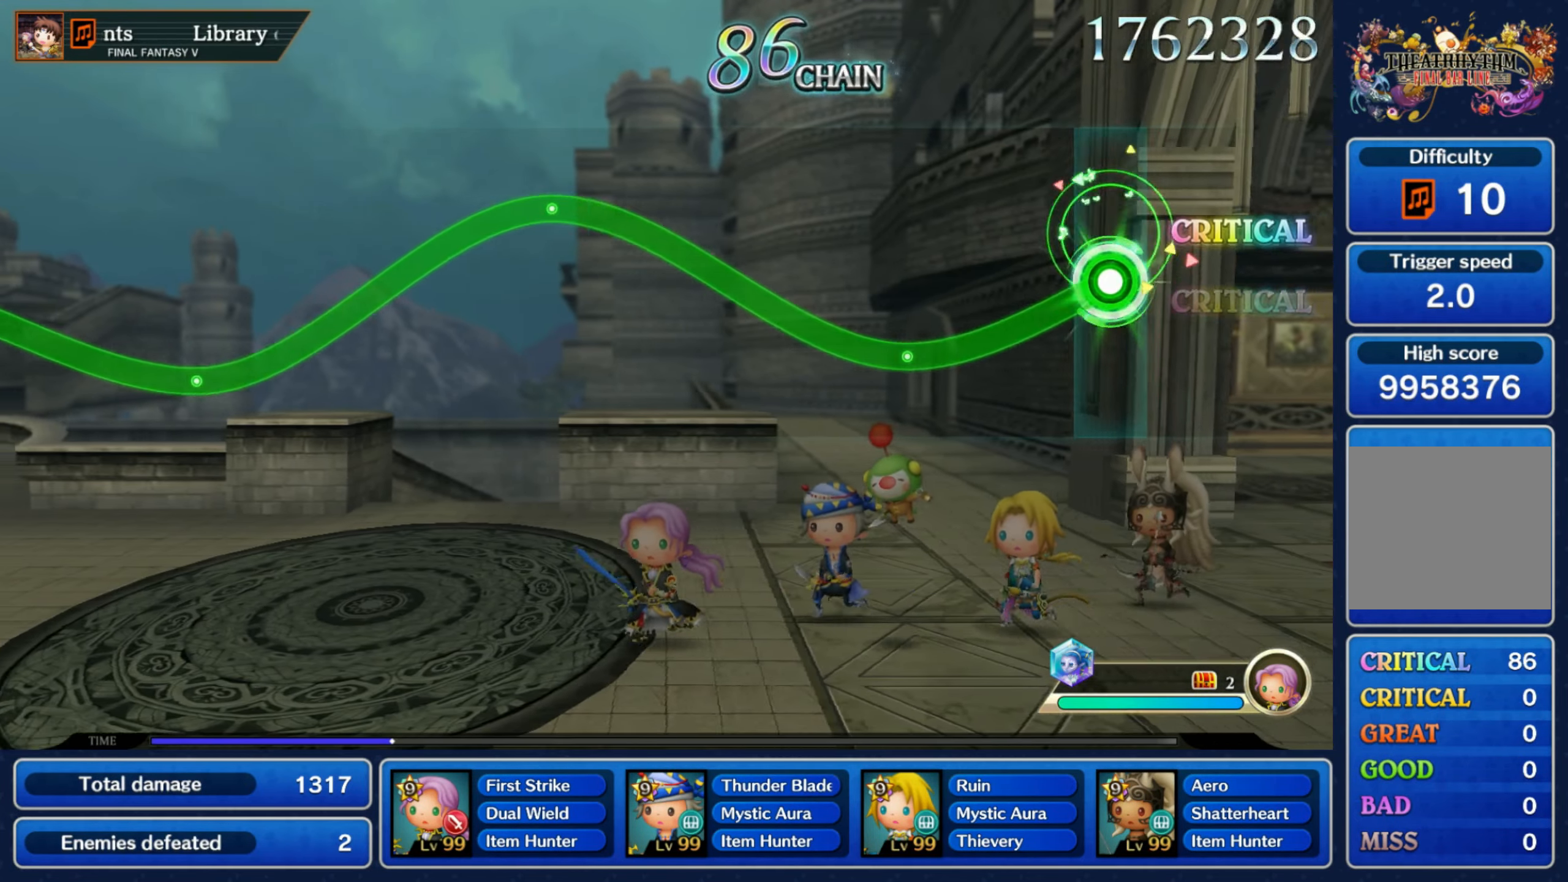
{"dt_ms": 1000, "buttons": ["R1"], "left_stick": "down", "right_stick": "center"}
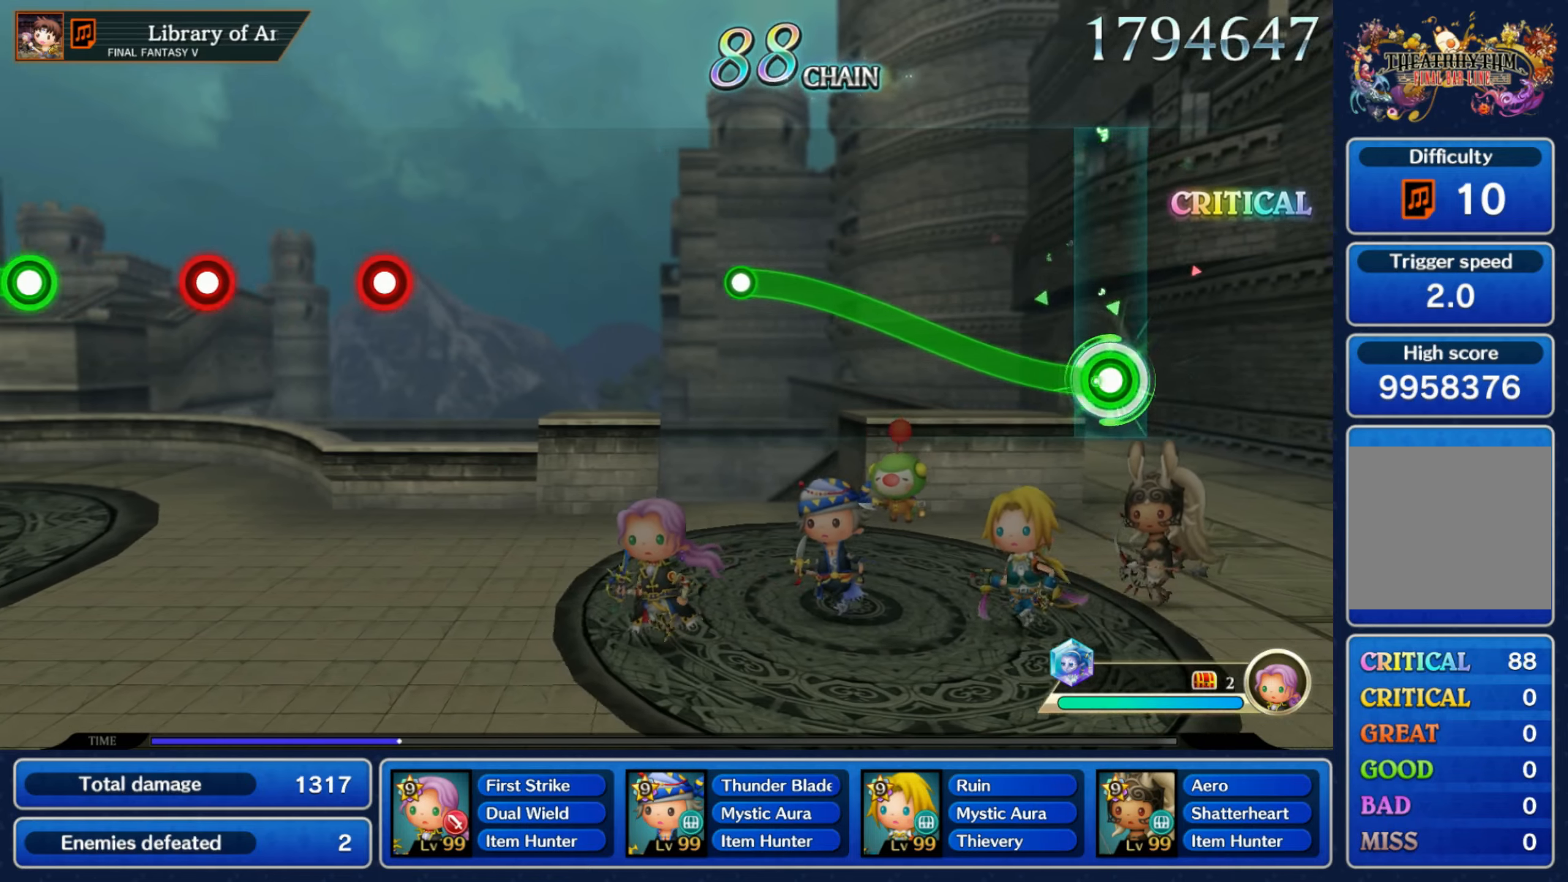
{"dt_ms": 500, "buttons": [], "left_stick": "center", "right_stick": "center"}
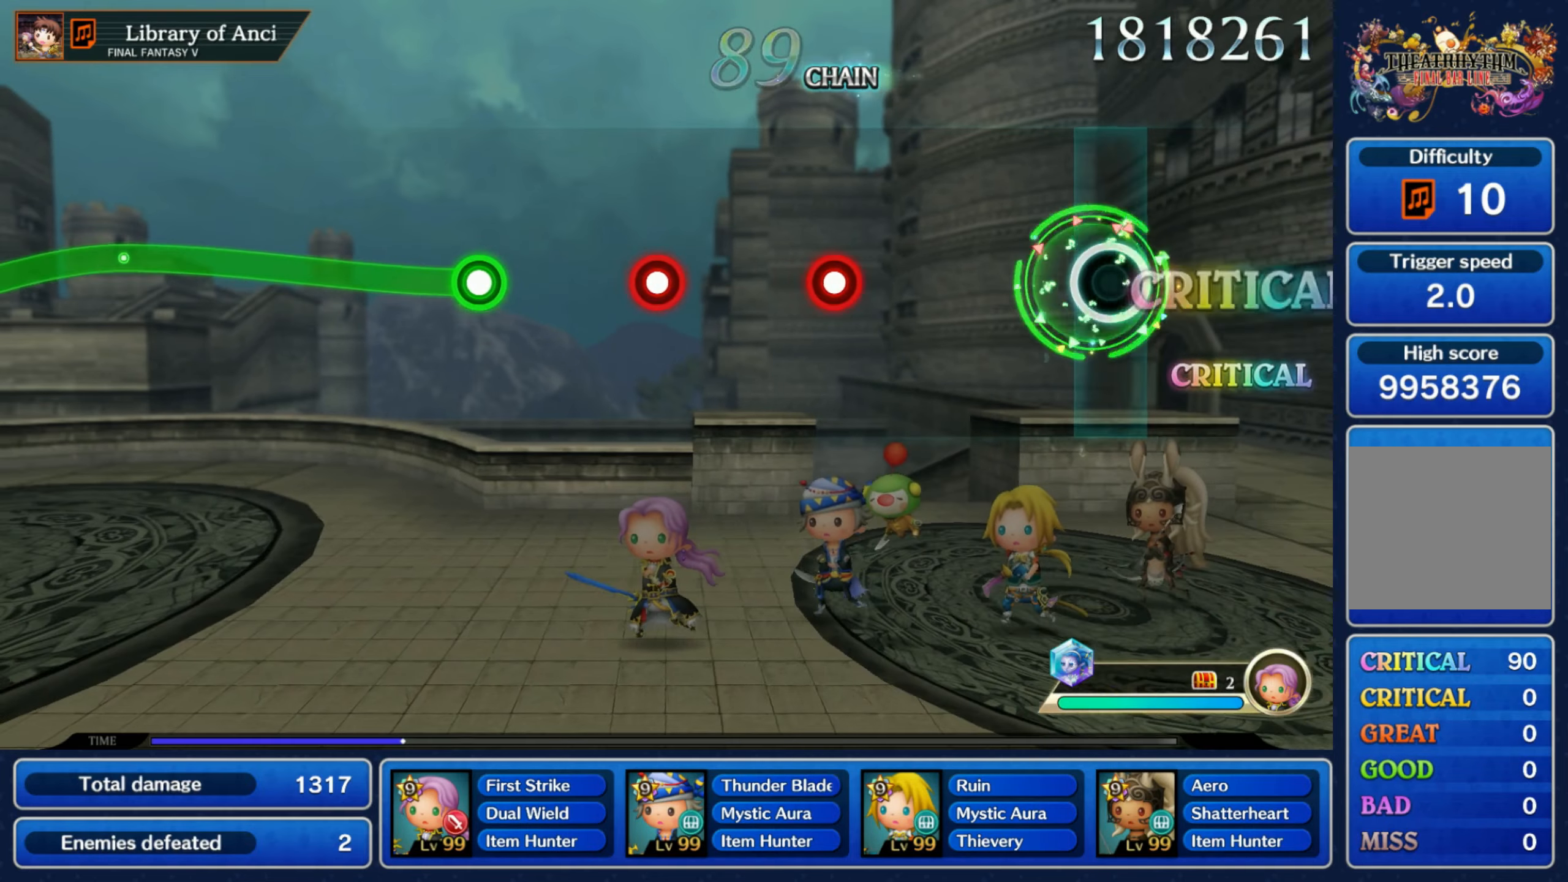
{"dt_ms": 500, "buttons": [], "left_stick": "center", "right_stick": "center", "events": [[333, "R1", "down"], [416, "R1", "up"]]}
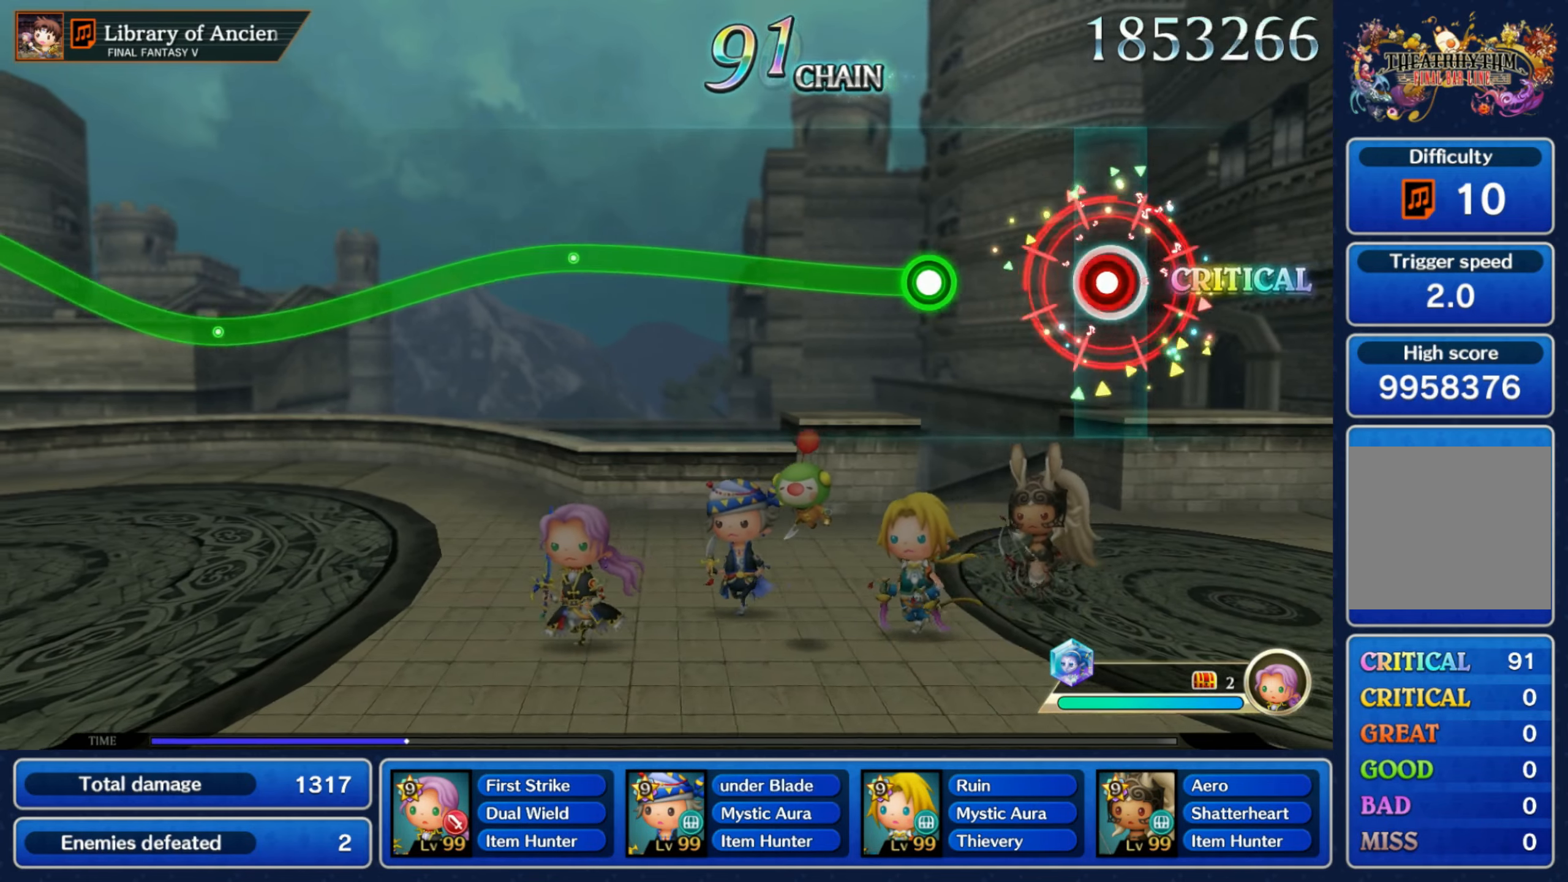
{"dt_ms": 1000, "buttons": ["R1"], "left_stick": "down", "right_stick": "center"}
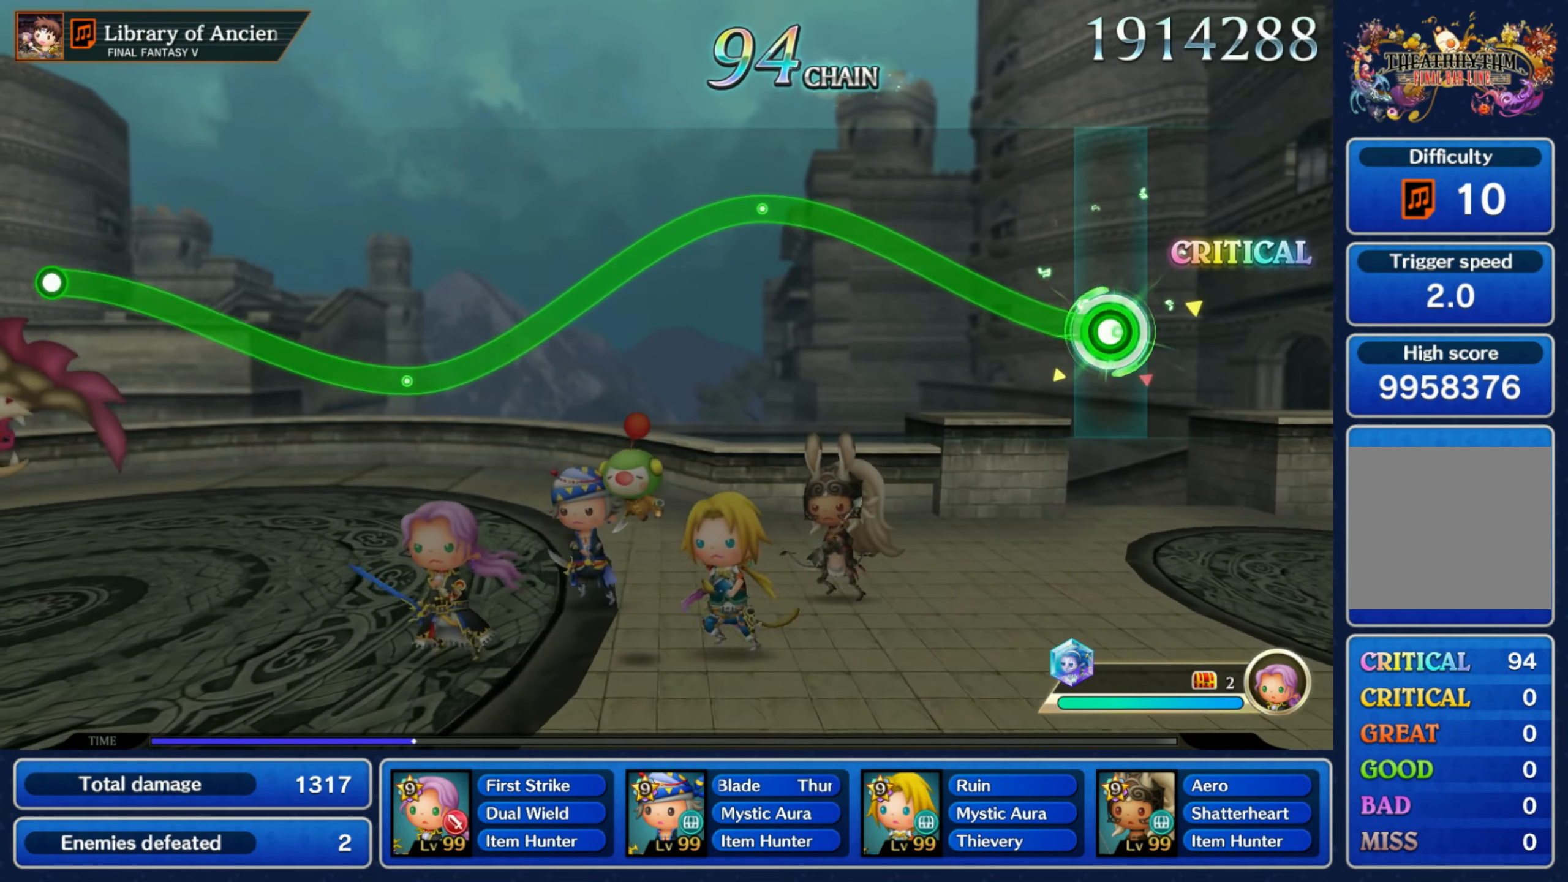
{"dt_ms": 500, "buttons": ["R1"], "left_stick": "down", "right_stick": "center"}
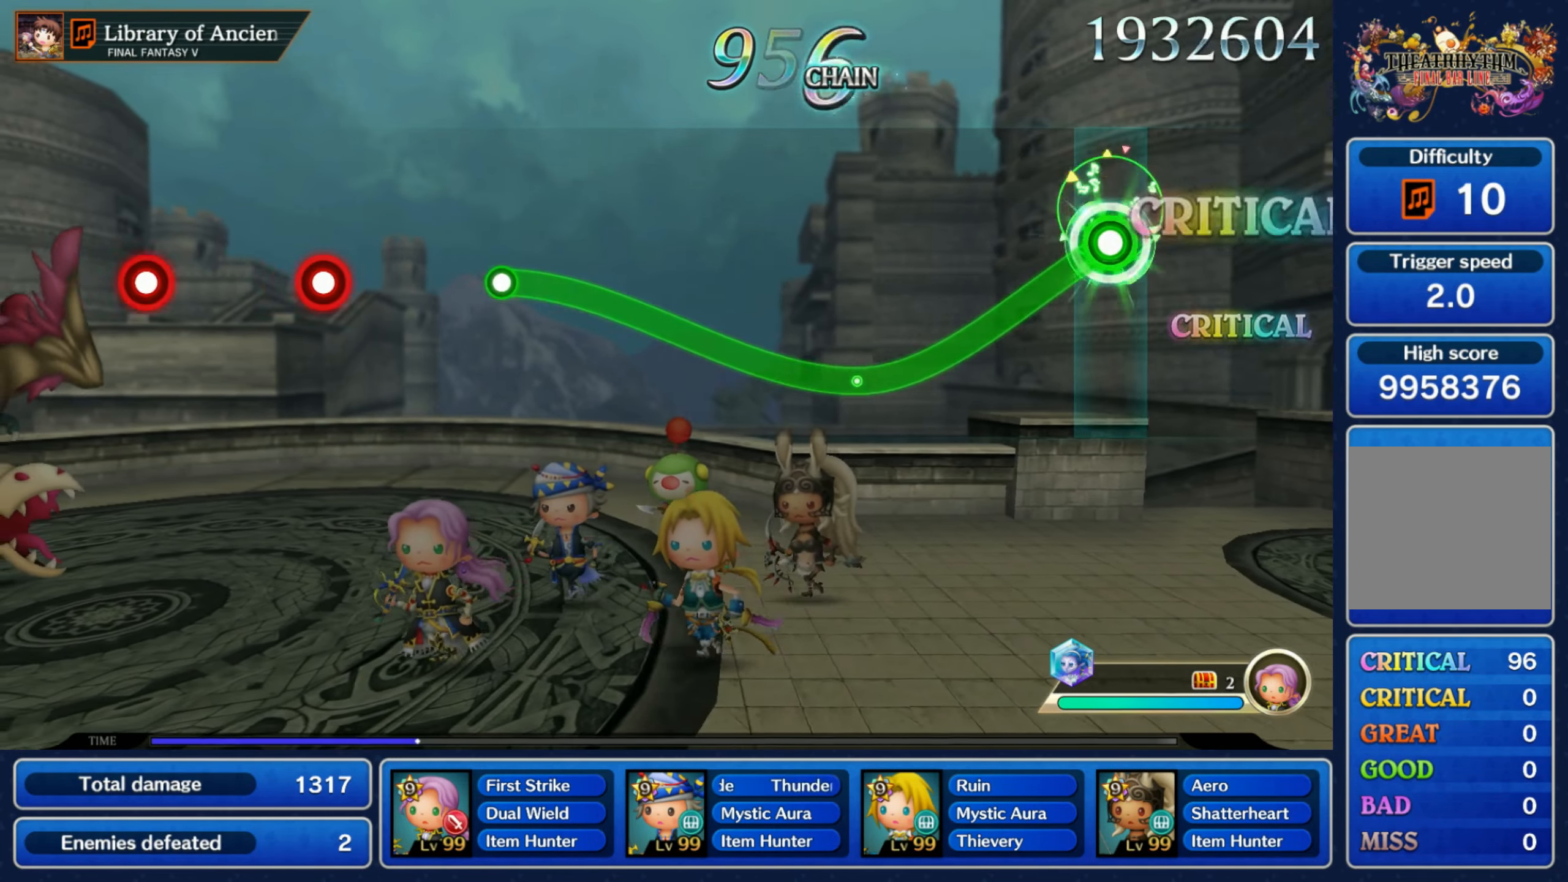
{"dt_ms": 1000, "buttons": [], "left_stick": "center", "right_stick": "center"}
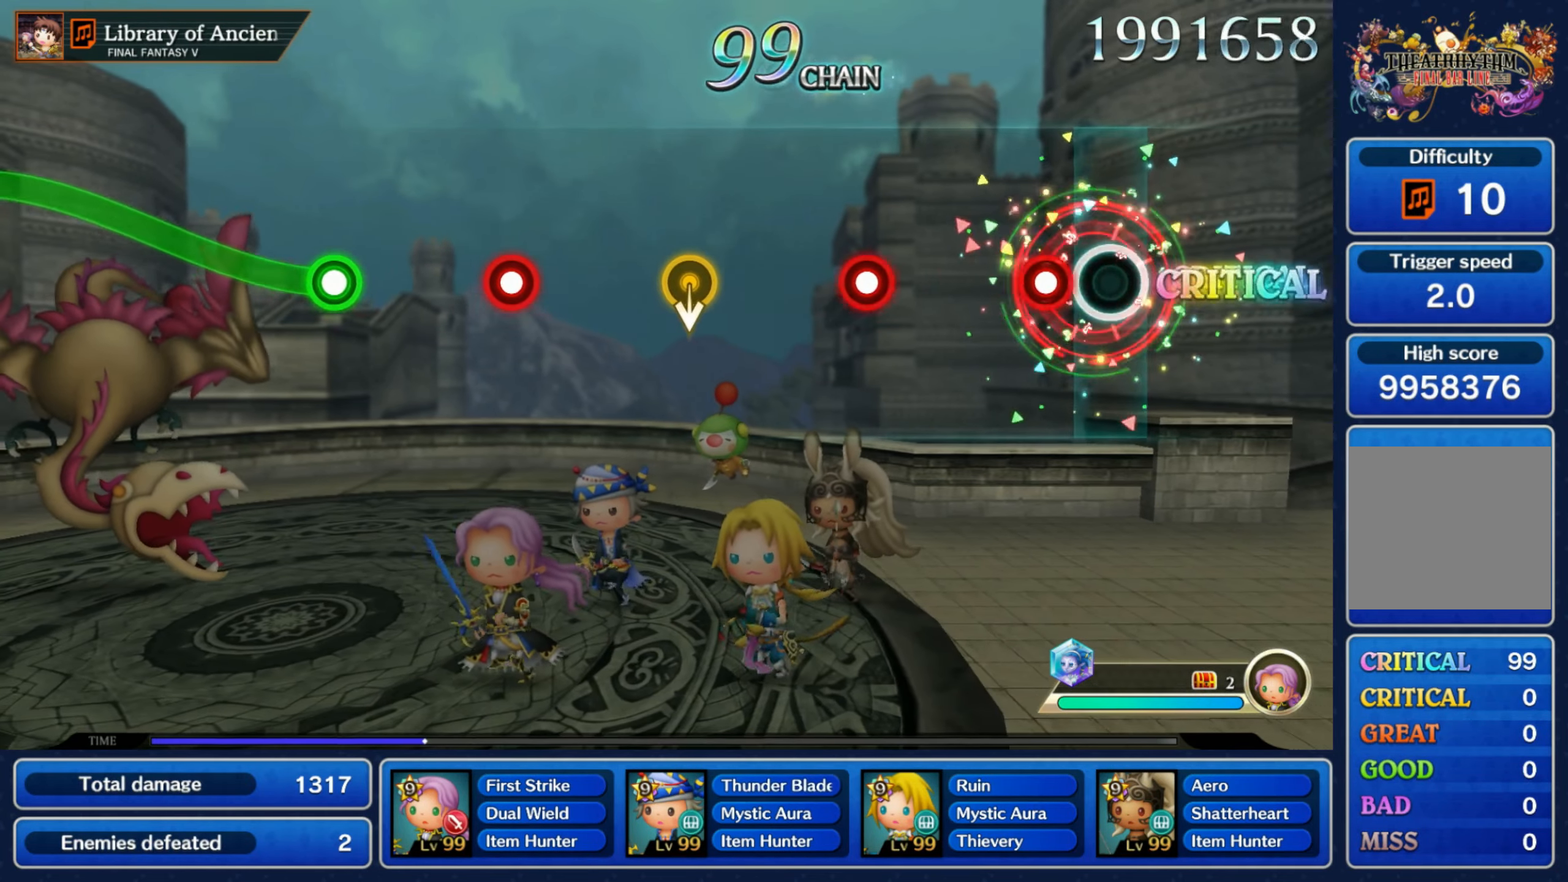
{"dt_ms": 500, "buttons": [], "left_stick": "down", "right_stick": "center", "events": [[66, "R1", "down"], [166, "R1", "up"], [266, "R1", "down"], [366, "R1", "up"], [466, "left_stick", "down"]]}
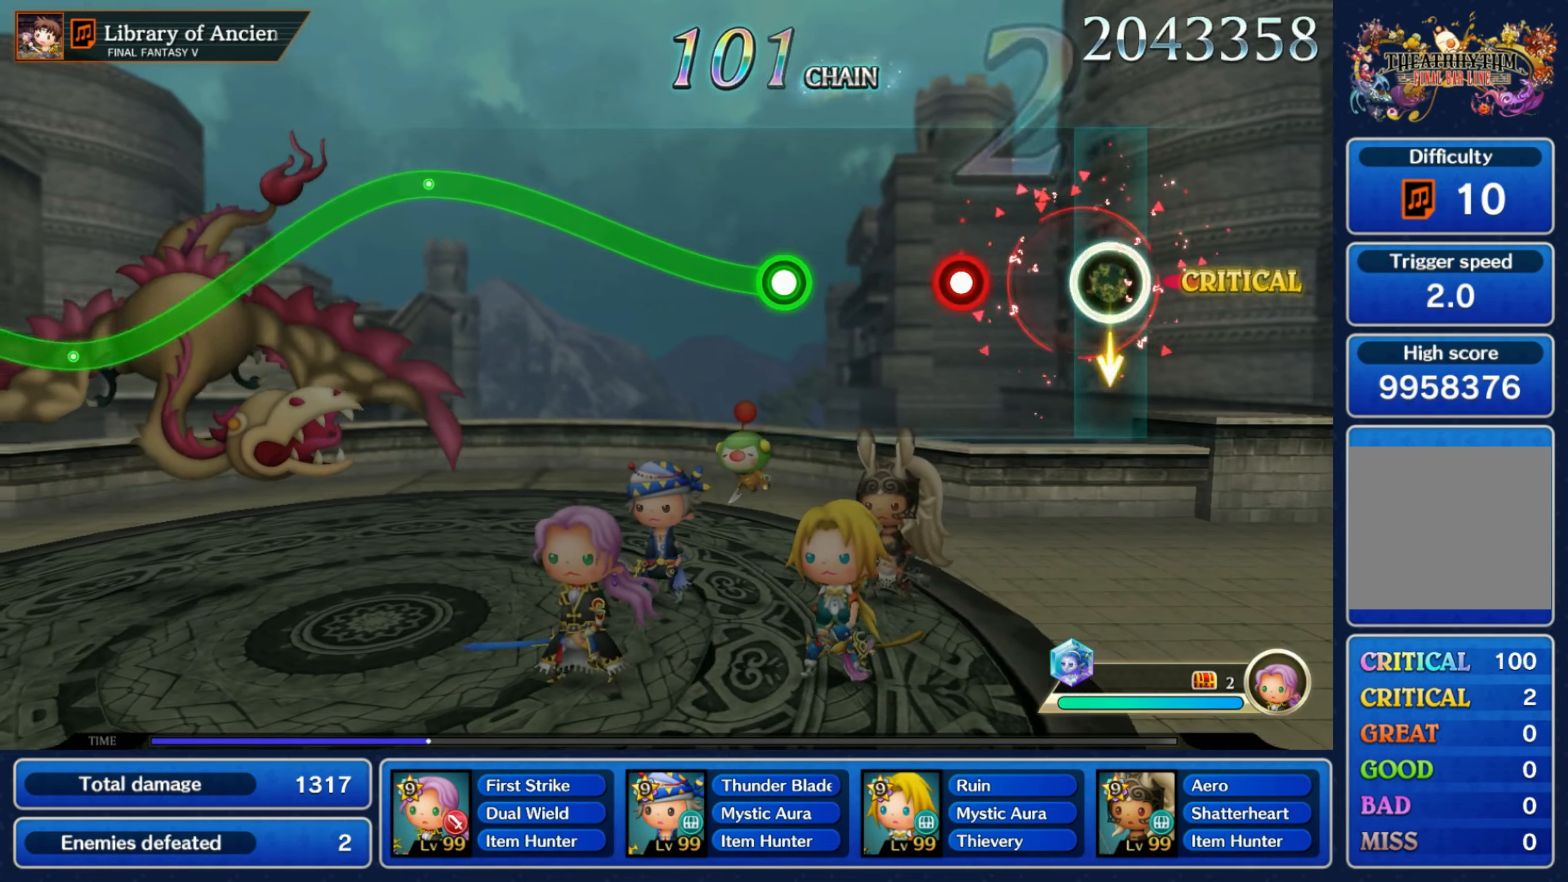
{"dt_ms": 1000, "buttons": ["R1"], "left_stick": "down", "right_stick": "center"}
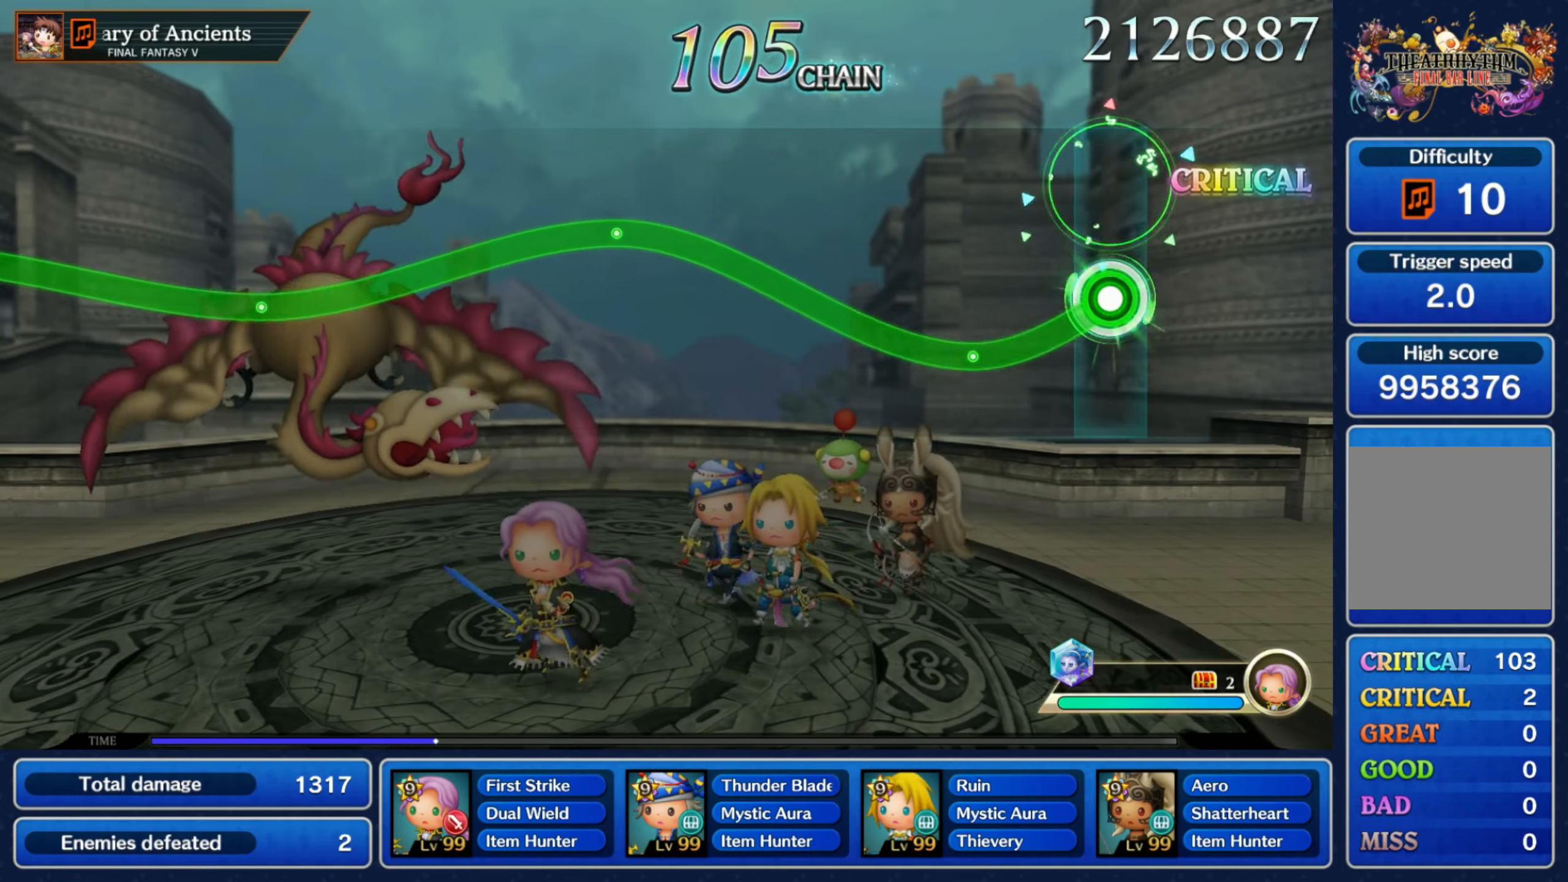
{"dt_ms": 1000, "buttons": ["R1"], "left_stick": "center", "right_stick": "center"}